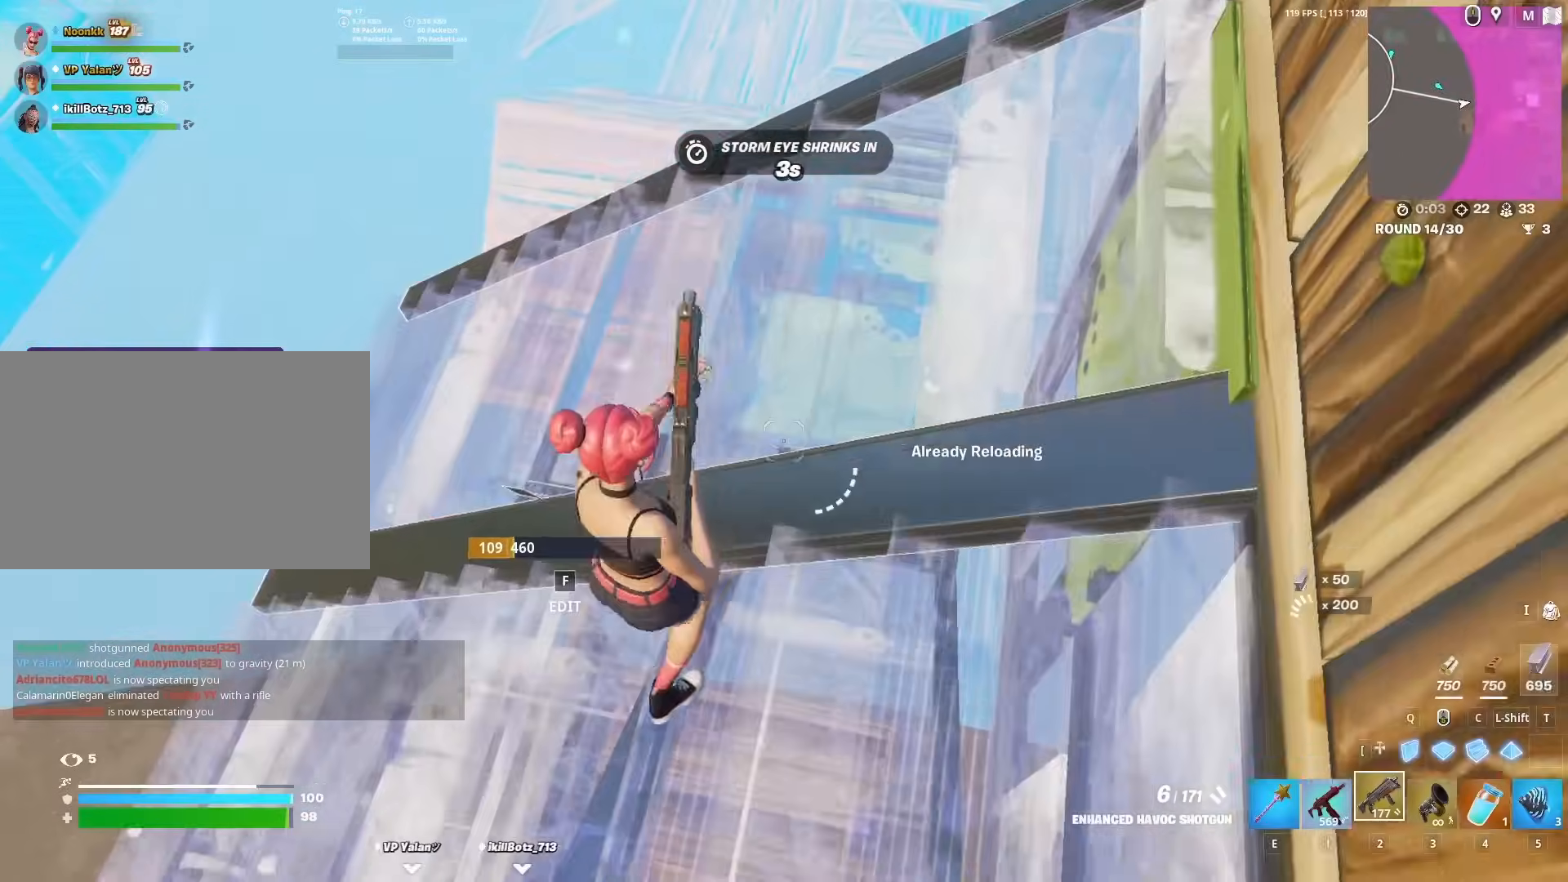
Gameplay with keyboard and mouse; each line is a JSON object with the keys and mouse buttons held at the frame after it. "events" lists presses ("down") and releases ("up") of "1", "2", "3", "4", "5", "a", "alt", "c", "caps_lock", "ctrl", "d", "e", "f", "g", "q", "r", "s", "shift", "space", "t", "tab", "v", "w", "x", "z", "mouse_left", "mouse_wheel" and "mouse_right" between this image and that frame as [ms after this image, input, new state], when the widget could be followed in between. "mouse_left", "mouse_wheel", "mouse_right" = the "left", "wheel", "right" buttons of the "mouse" list. No other keys are recorded. "wheel" means that the mouse wheel is clicked or scrolled. "mouse_move" is the direction in which the mouse moves at that frame (one of eight, or "still"), when it could be read.
{"keys": ["a", "space"], "mouse": [], "mouse_move": "up", "events": [[83, "r", "up"], [117, "r", "down"], [217, "r", "up"], [267, "s", "up"], [500, "space", "down"]]}
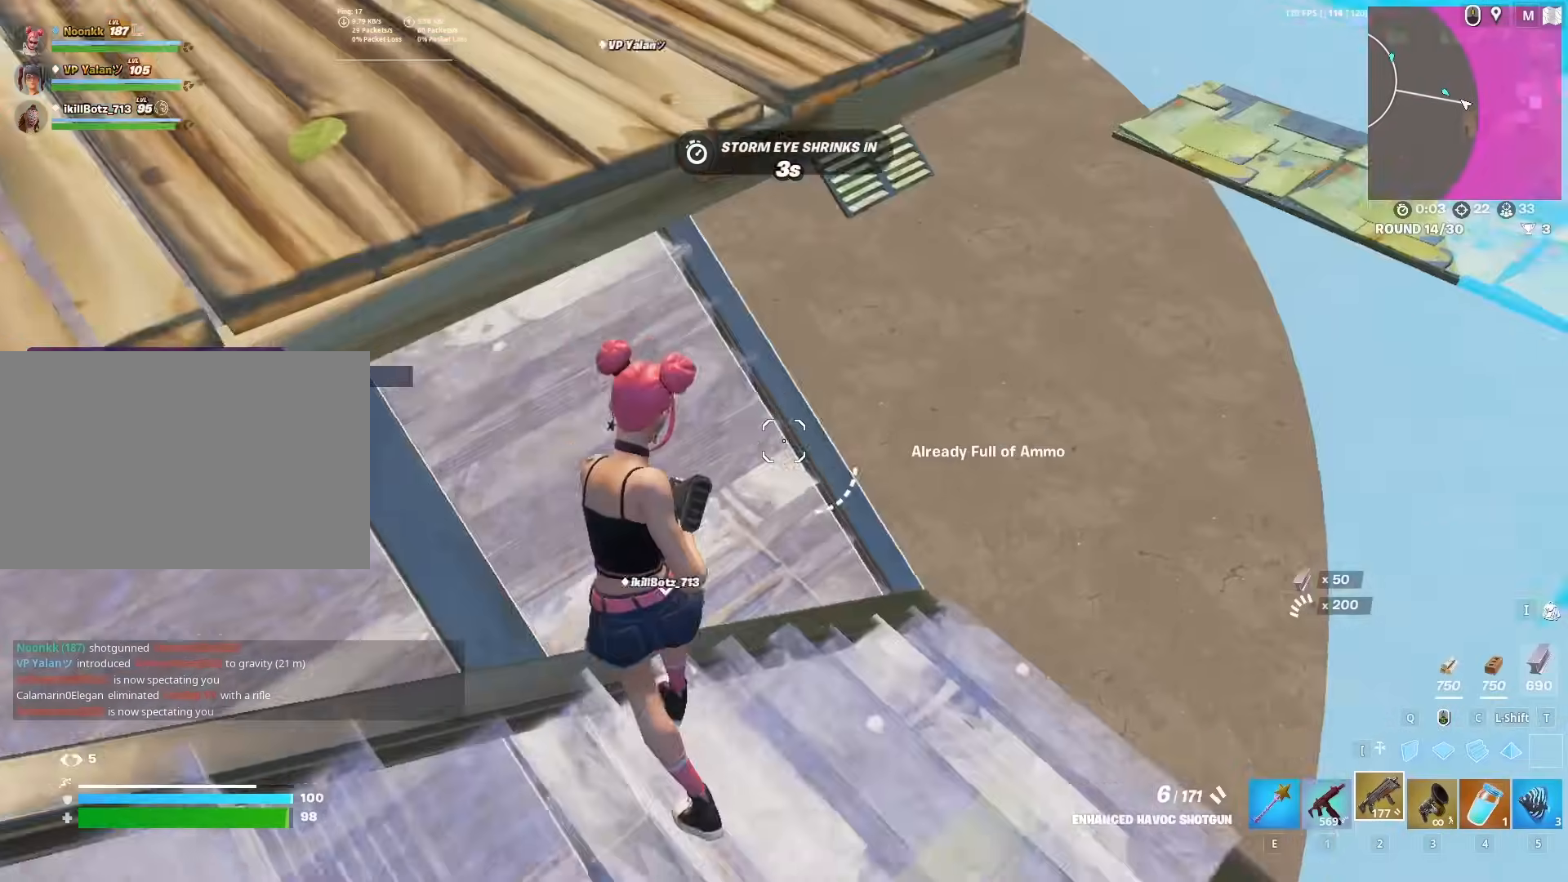
{"keys": ["2", "w"], "mouse": ["left"], "mouse_move": "up", "events": [[133, "space", "up"], [133, "w", "down"], [250, "a", "up"], [367, "c", "down"], [367, "mouse_left", "down"], [467, "2", "down"], [467, "c", "up"]]}
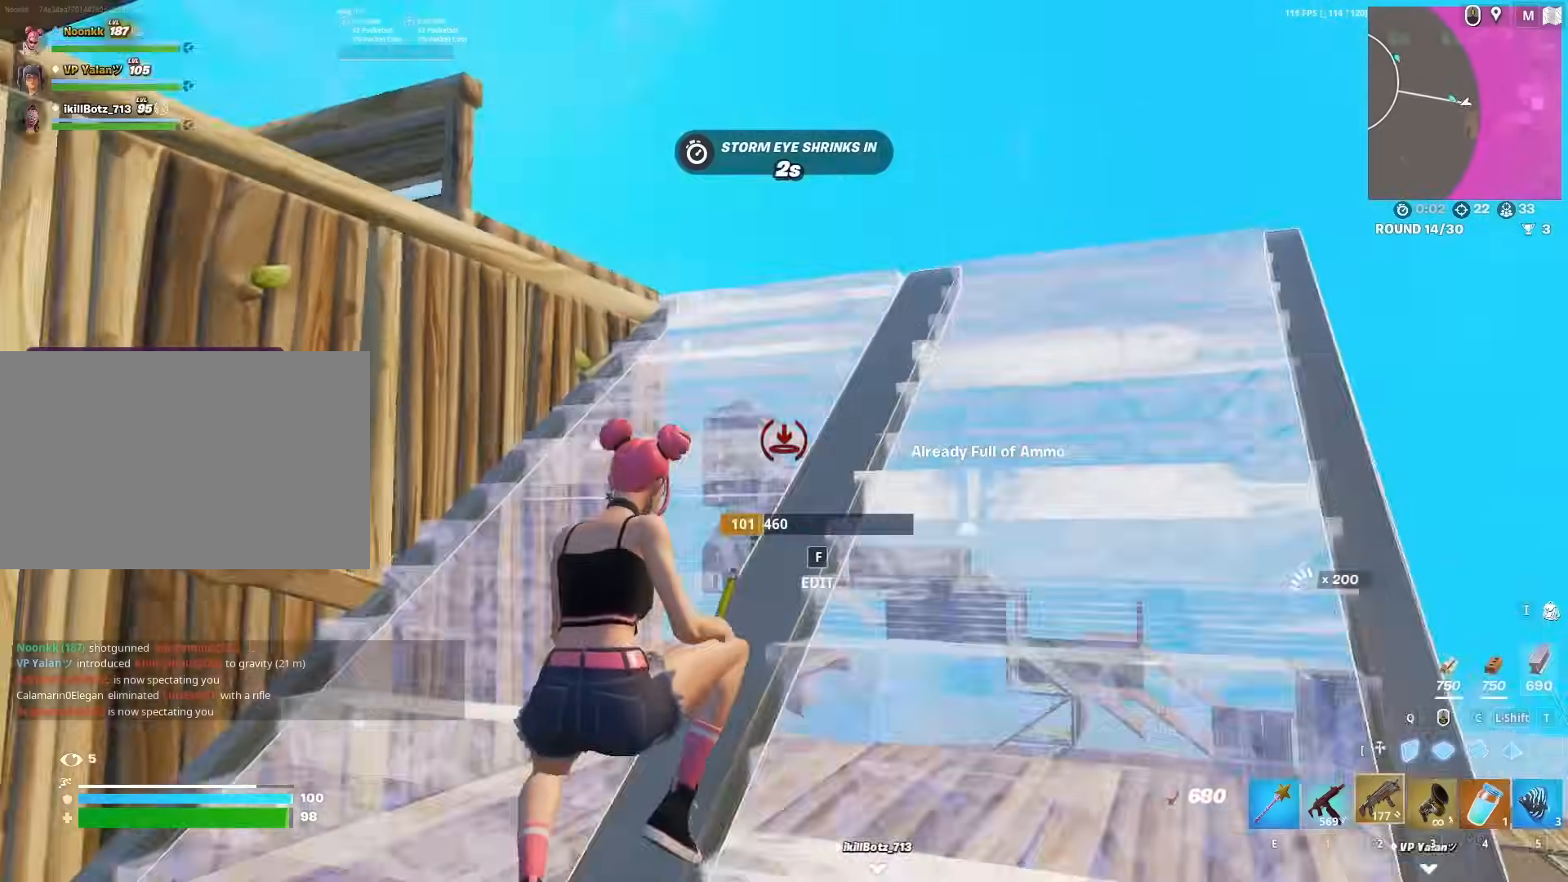
{"keys": ["d", "w"], "mouse": [], "mouse_move": "down", "events": [[17, "mouse_left", "up"], [67, "2", "up"], [67, "d", "down"]]}
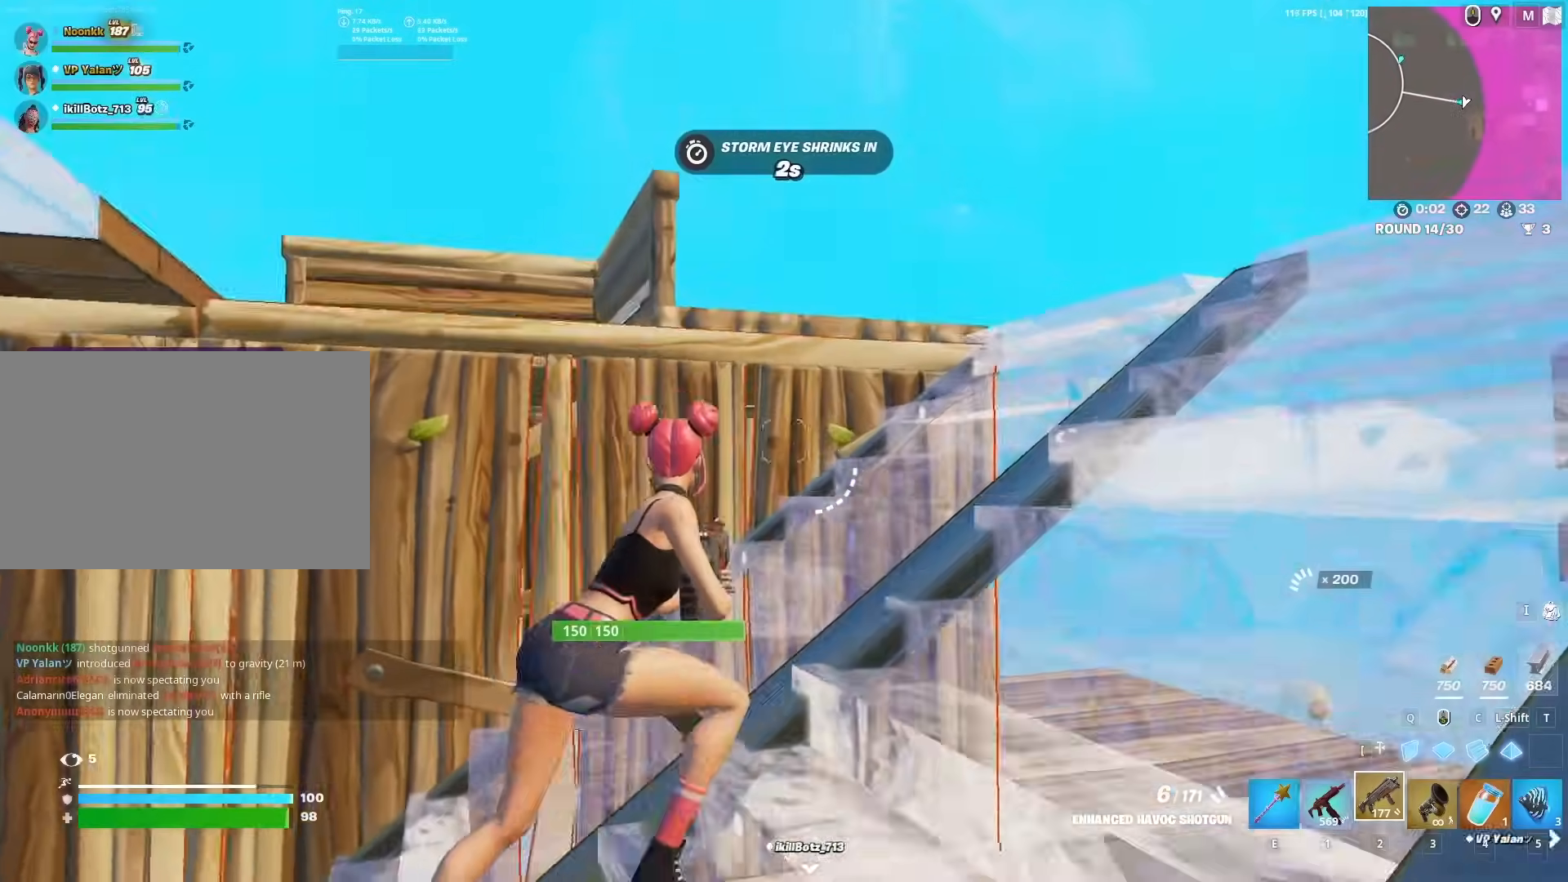
{"keys": ["w"], "mouse": [], "mouse_move": "right", "events": [[317, "d", "up"]]}
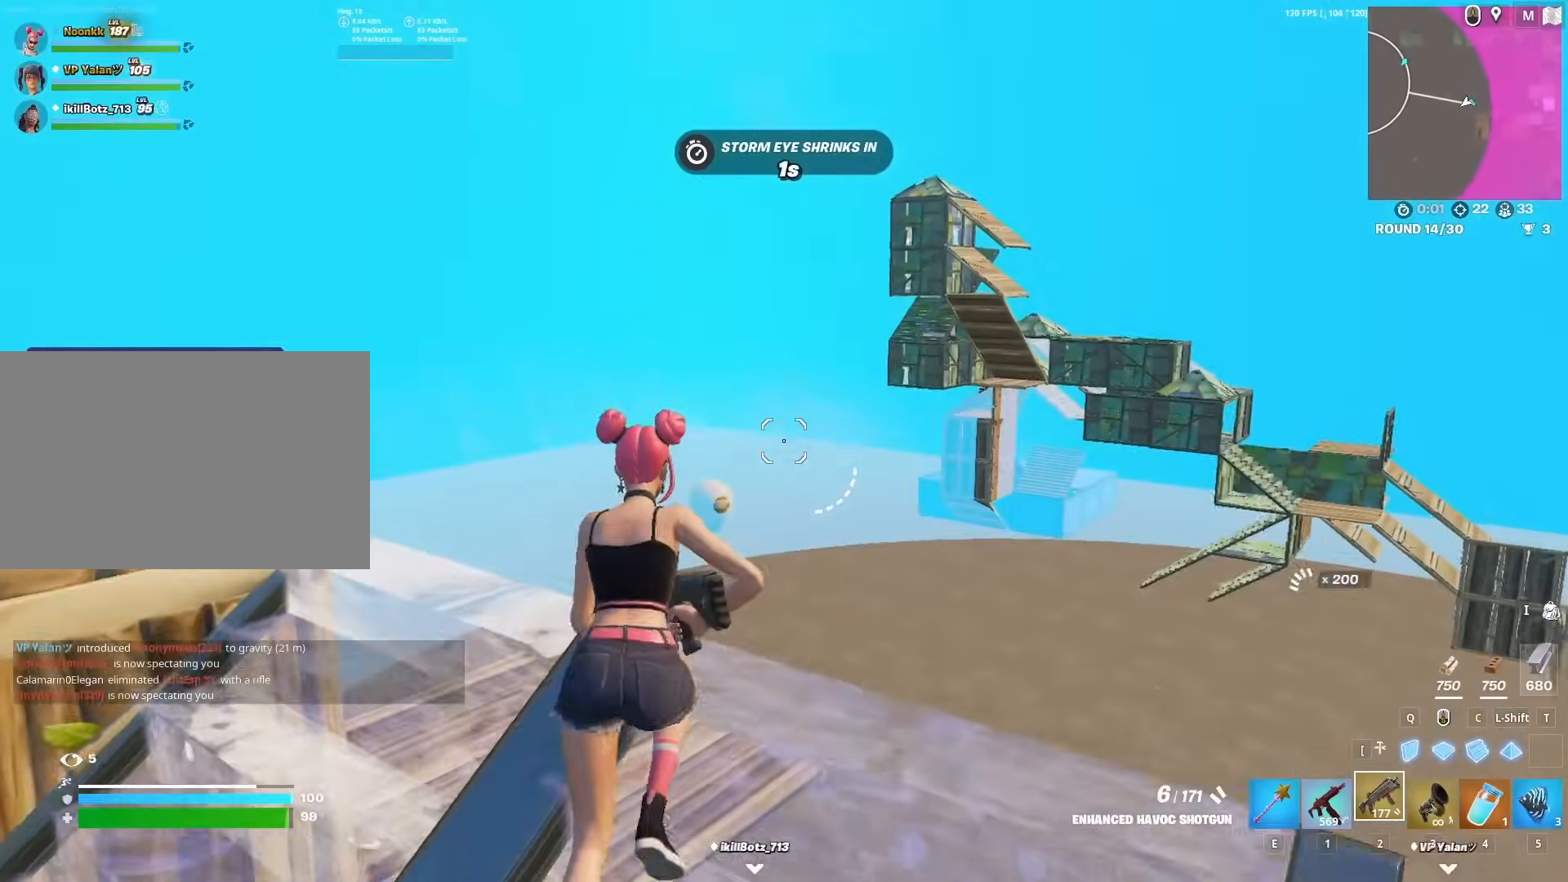
{"keys": ["d", "w"], "mouse": [], "mouse_move": "left", "events": [[17, "a", "down"], [17, "space", "down"], [100, "a", "up"], [233, "space", "up"], [283, "d", "down"]]}
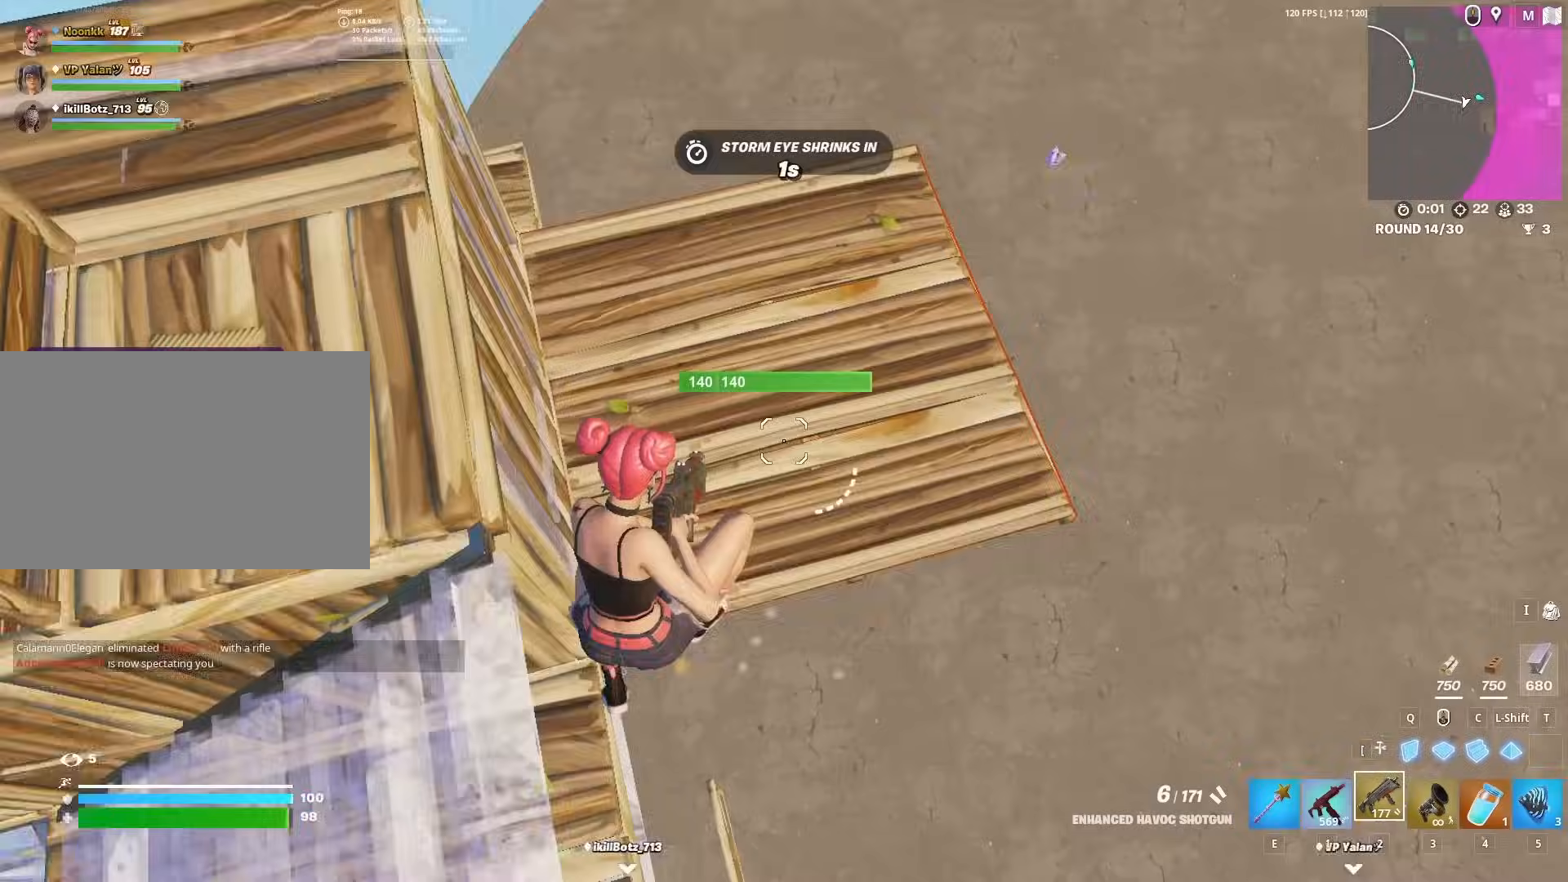
{"keys": ["d", "s"], "mouse": [], "mouse_move": "up-left", "events": [[167, "w", "up"], [433, "s", "down"]]}
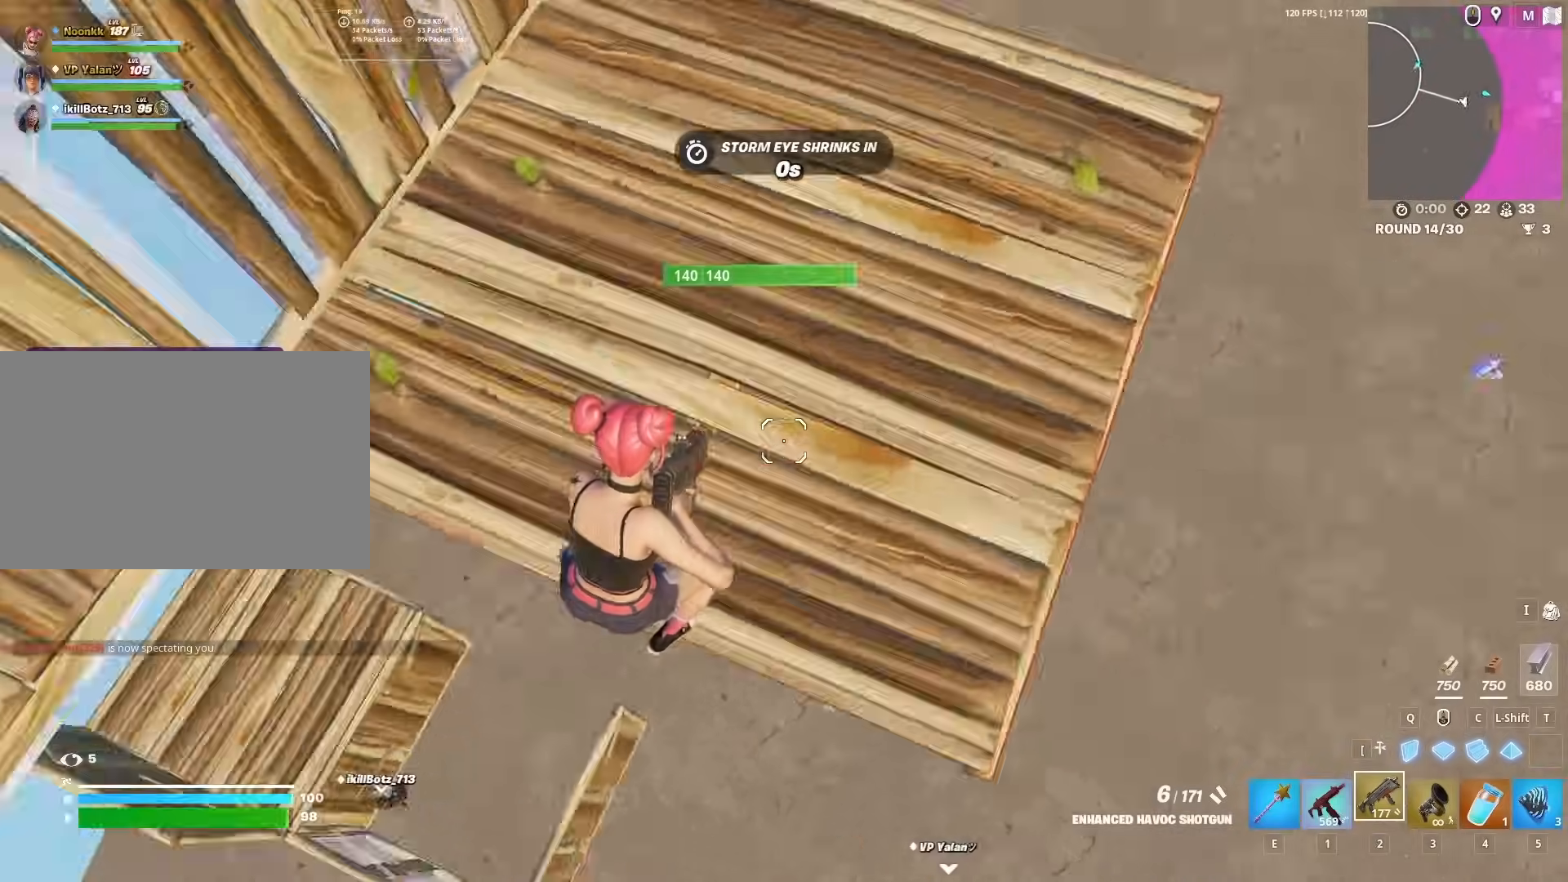
{"keys": ["a", "w"], "mouse": [], "mouse_move": "still", "events": [[33, "a", "down"], [33, "d", "up"], [83, "s", "up"], [317, "w", "down"]]}
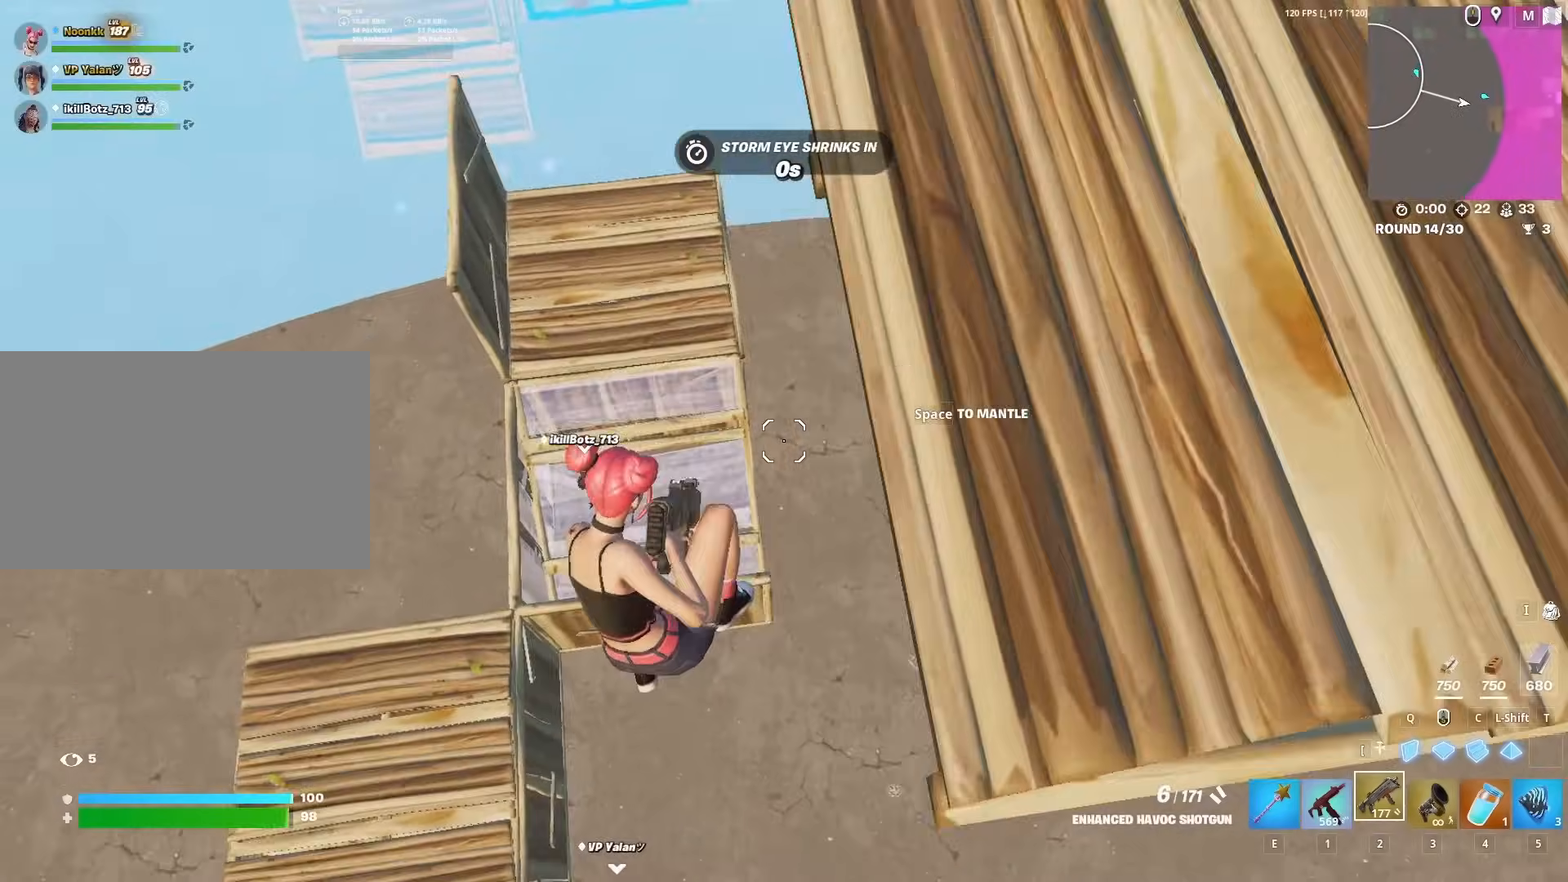
{"keys": ["d", "w"], "mouse": ["left"], "mouse_move": "still", "events": [[100, "a", "up"], [183, "q", "down"], [233, "mouse_left", "down"], [283, "d", "down"], [283, "q", "up"]]}
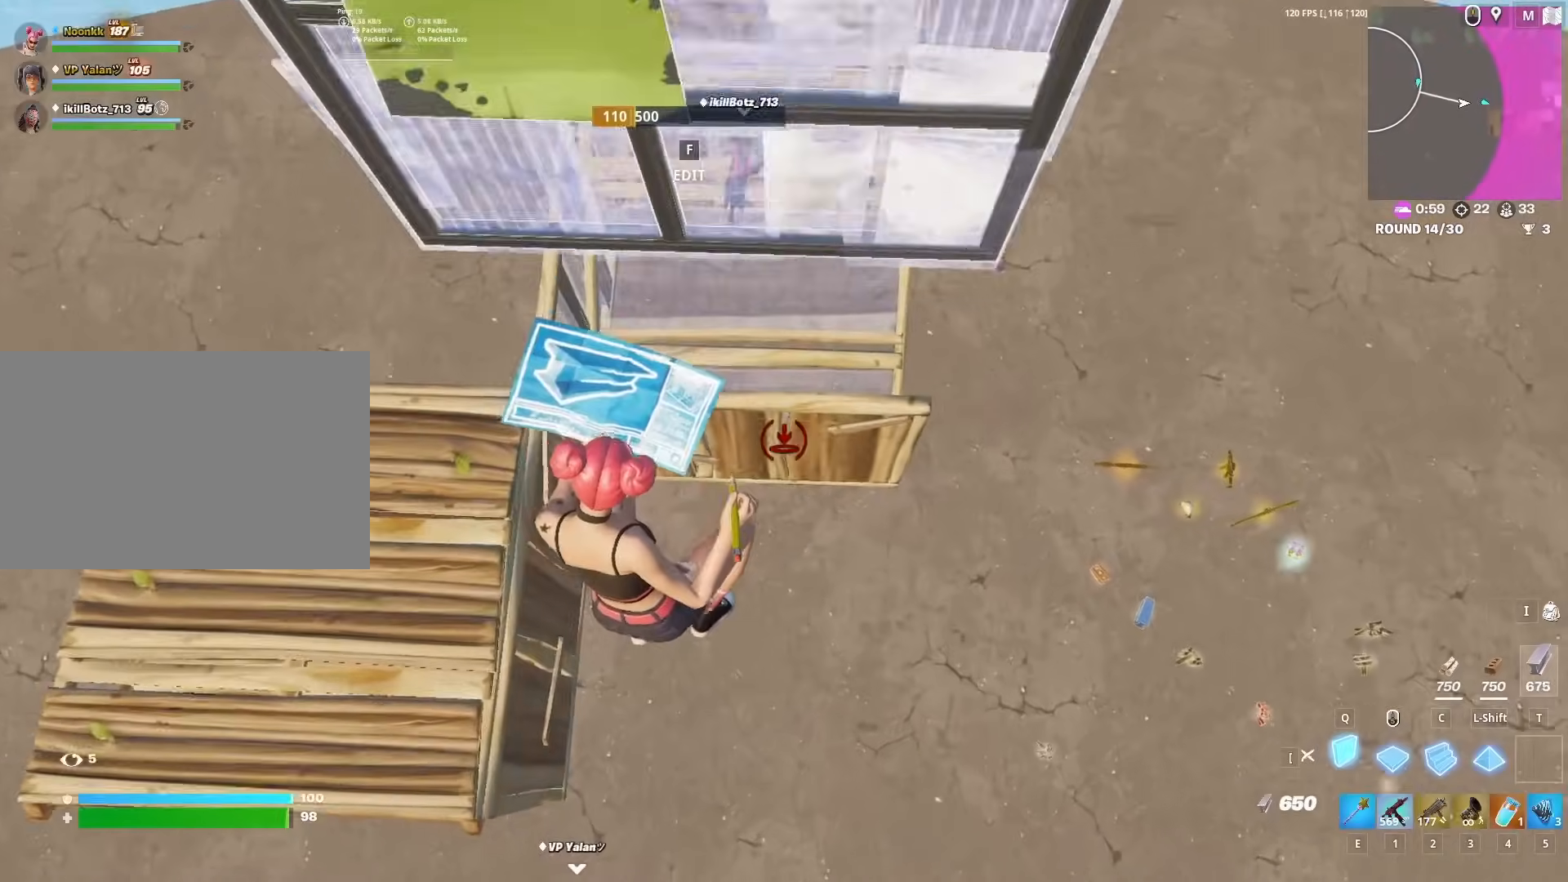
{"keys": ["d", "w"], "mouse": [], "mouse_move": "still", "events": [[200, "2", "down"], [200, "mouse_left", "up"], [350, "2", "up"]]}
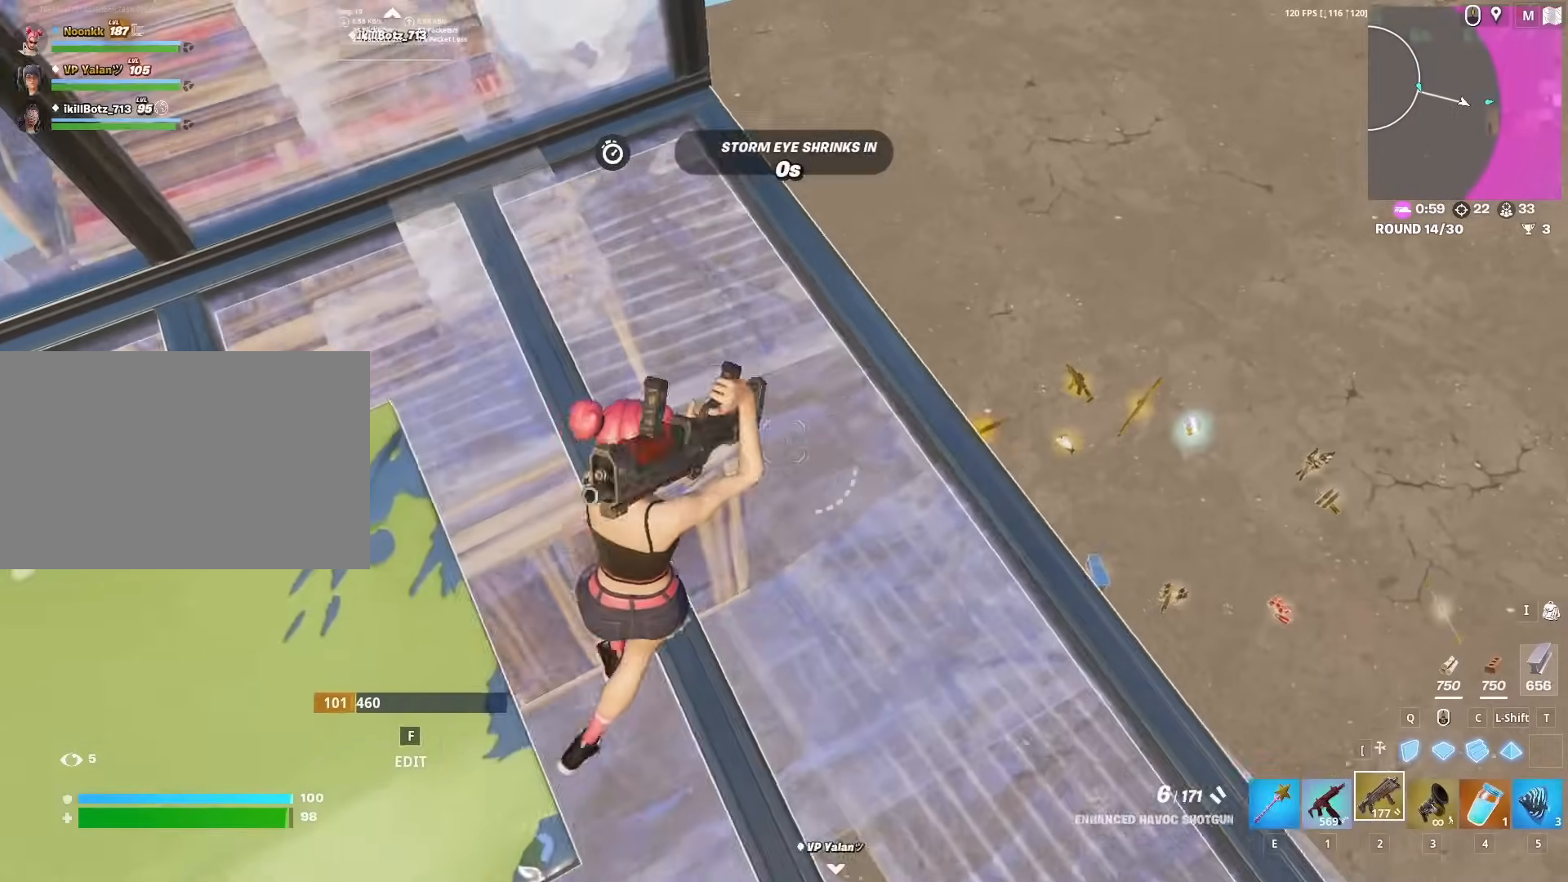
{"keys": ["d", "w"], "mouse": [], "mouse_move": "right", "events": []}
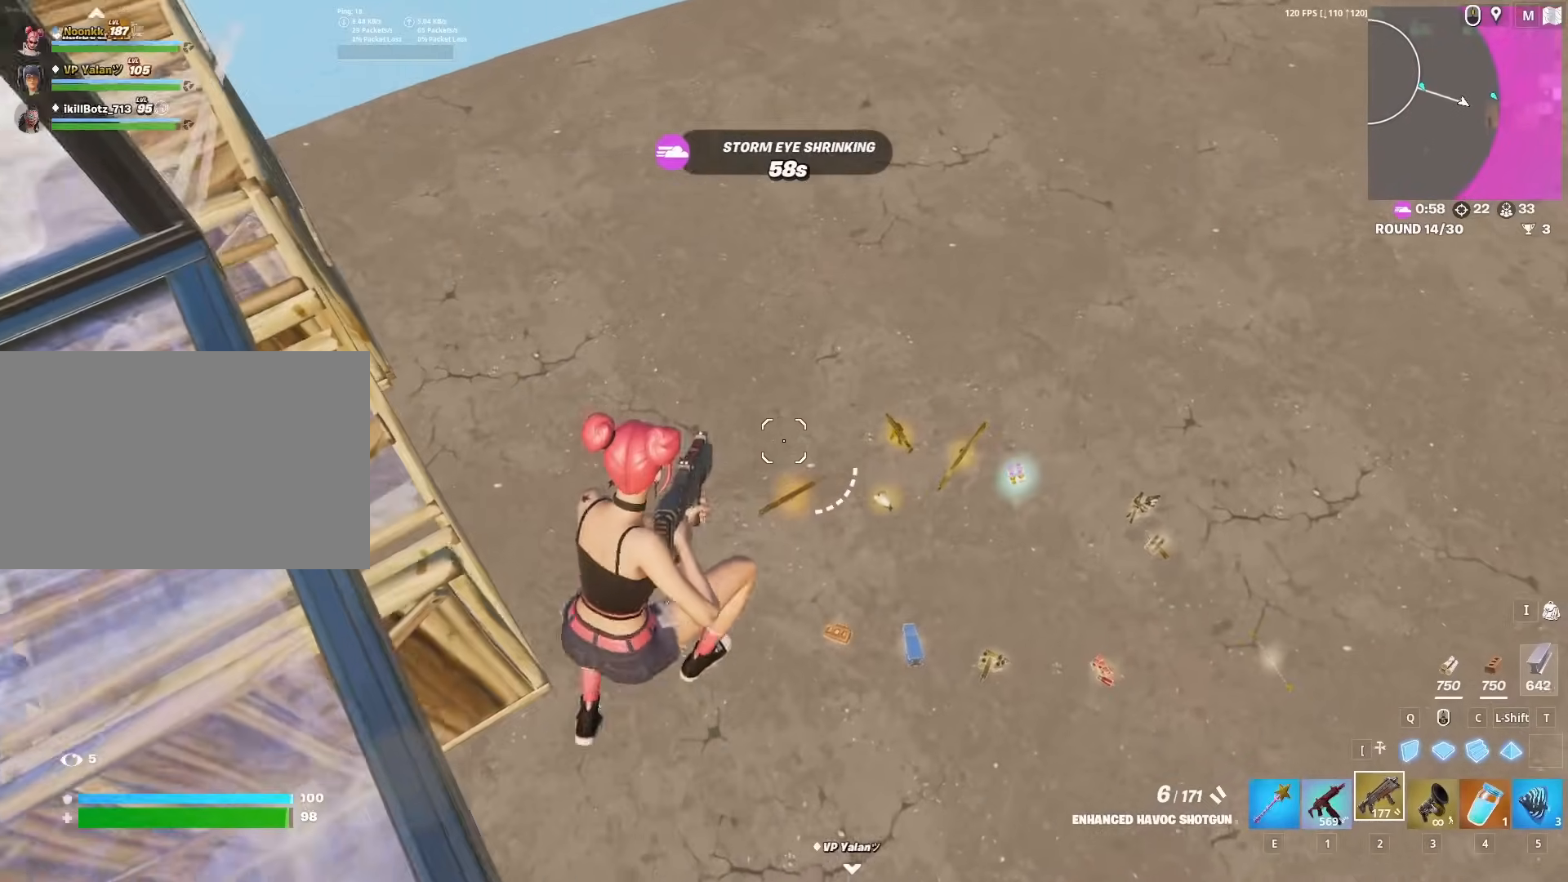
{"keys": ["5", "w"], "mouse": [], "mouse_move": "up-right", "events": [[150, "d", "up"], [417, "5", "down"]]}
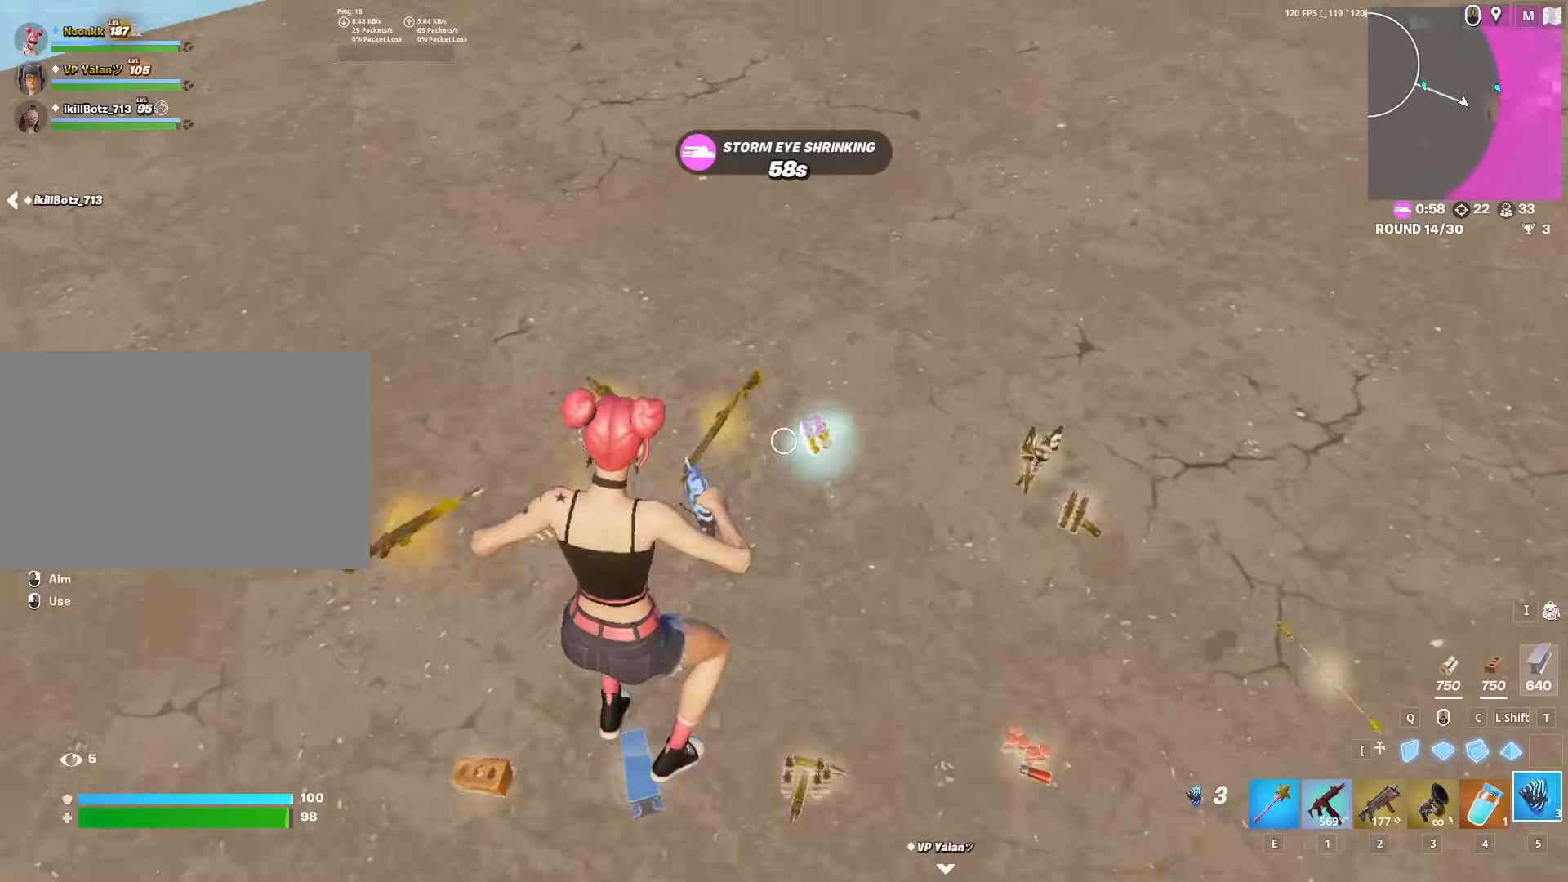
{"keys": ["d", "w"], "mouse": [], "mouse_move": "left", "events": [[67, "5", "up"], [167, "g", "down"], [250, "g", "up"], [450, "d", "down"]]}
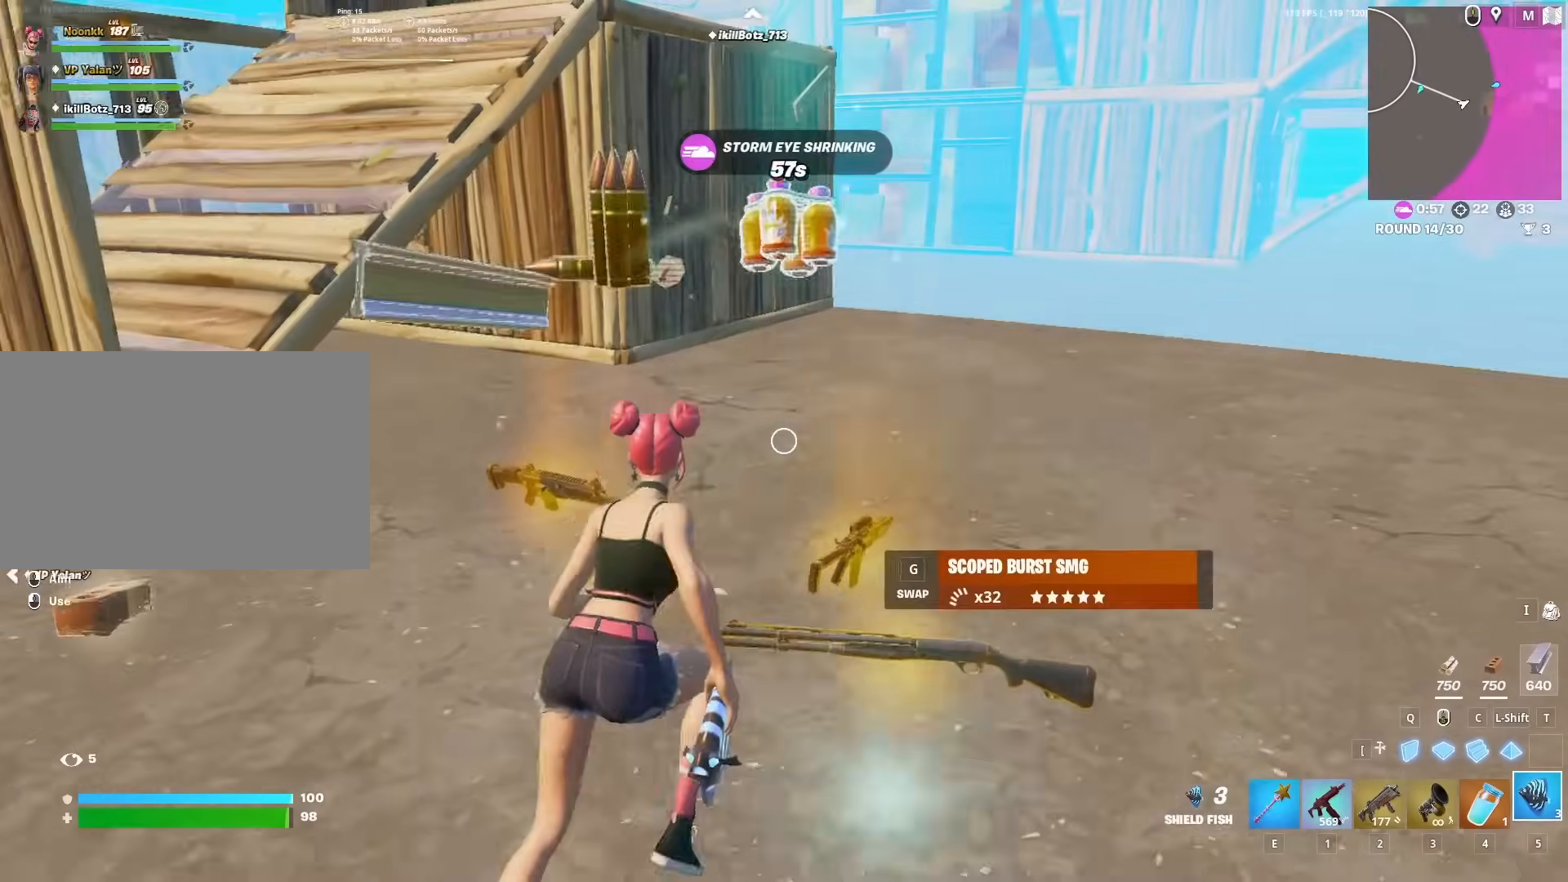
{"keys": ["space", "w"], "mouse": [], "mouse_move": "still", "events": [[117, "d", "up"], [417, "2", "down"], [467, "2", "up"], [500, "space", "down"]]}
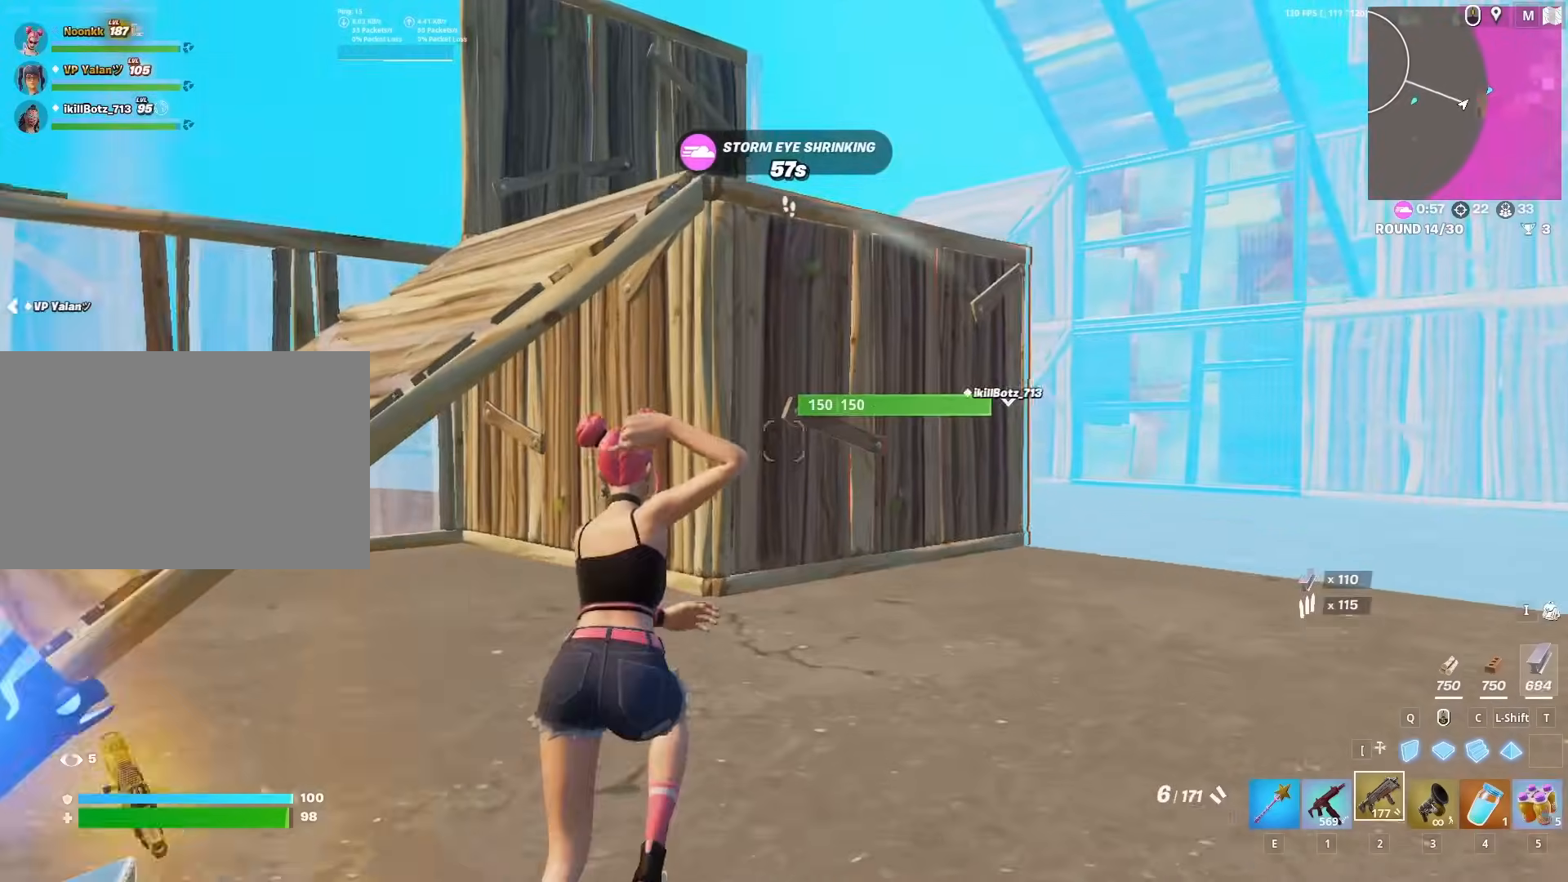
{"keys": ["2", "w"], "mouse": [], "mouse_move": "down-left", "events": [[100, "q", "down"], [150, "mouse_left", "down"], [150, "space", "up"], [200, "q", "up"], [283, "c", "down"], [317, "2", "down"], [317, "c", "up"], [367, "mouse_left", "up"]]}
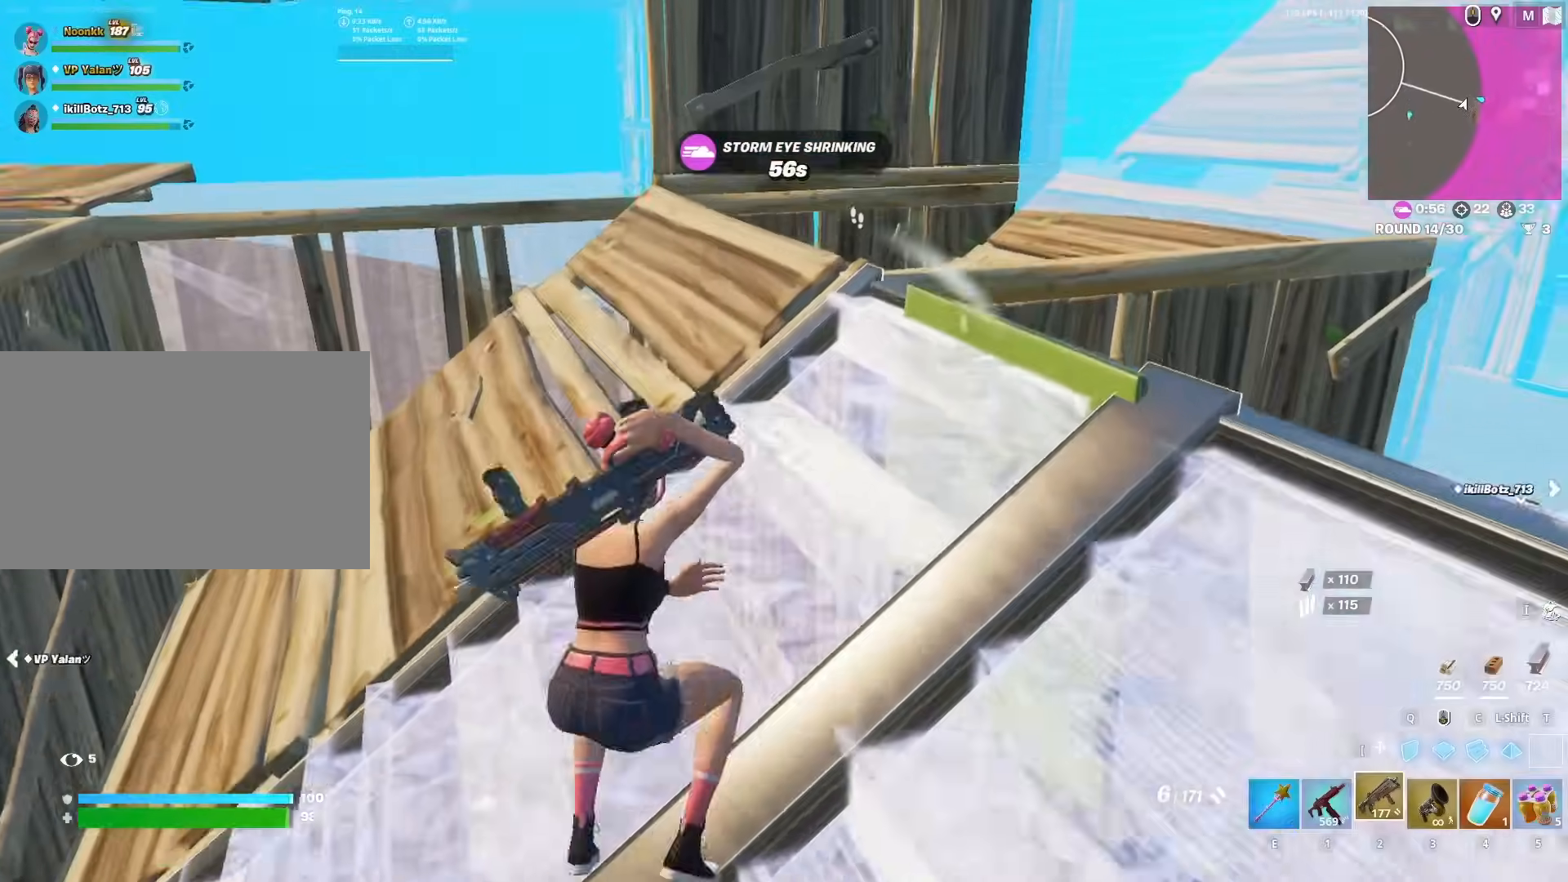
{"keys": ["a", "w"], "mouse": ["left"], "mouse_move": "down-right", "events": [[17, "2", "up"], [67, "x", "down"], [117, "a", "down"], [167, "x", "up"], [250, "a", "up"], [250, "space", "down"], [350, "a", "down"], [450, "mouse_left", "down"], [450, "space", "up"]]}
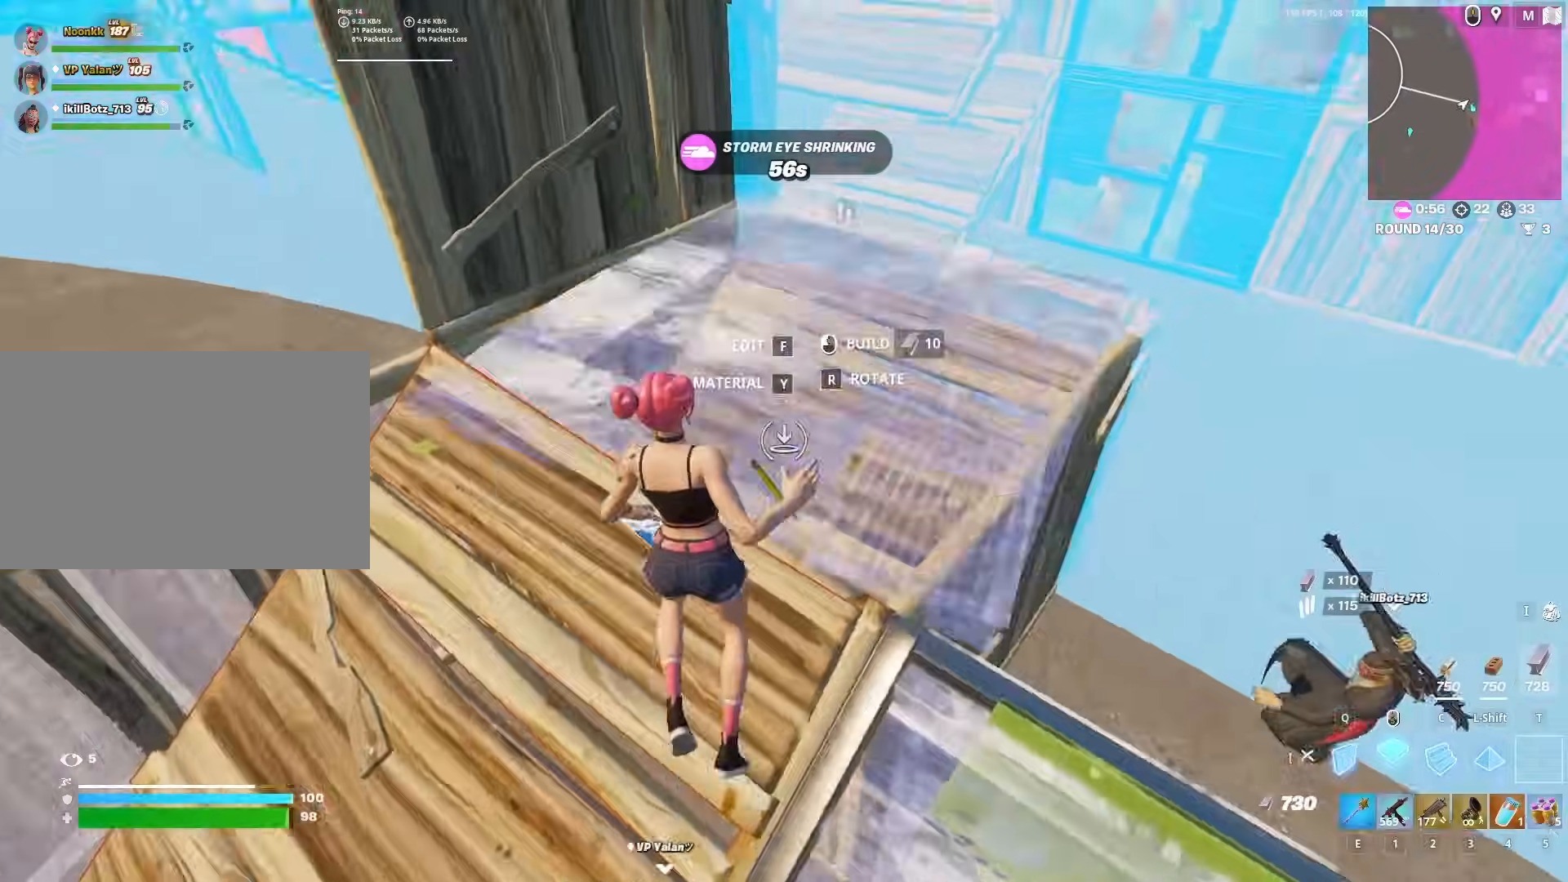
{"keys": ["a", "w"], "mouse": [], "mouse_move": "left", "events": [[133, "e", "down"], [133, "shift", "down"], [183, "mouse_left", "up"], [217, "e", "up"], [217, "f", "down"], [267, "mouse_left", "down"], [267, "shift", "up"], [317, "f", "up"], [317, "mouse_left", "up"], [417, "f", "down"], [467, "mouse_left", "down"], [500, "f", "up"], [500, "mouse_left", "up"]]}
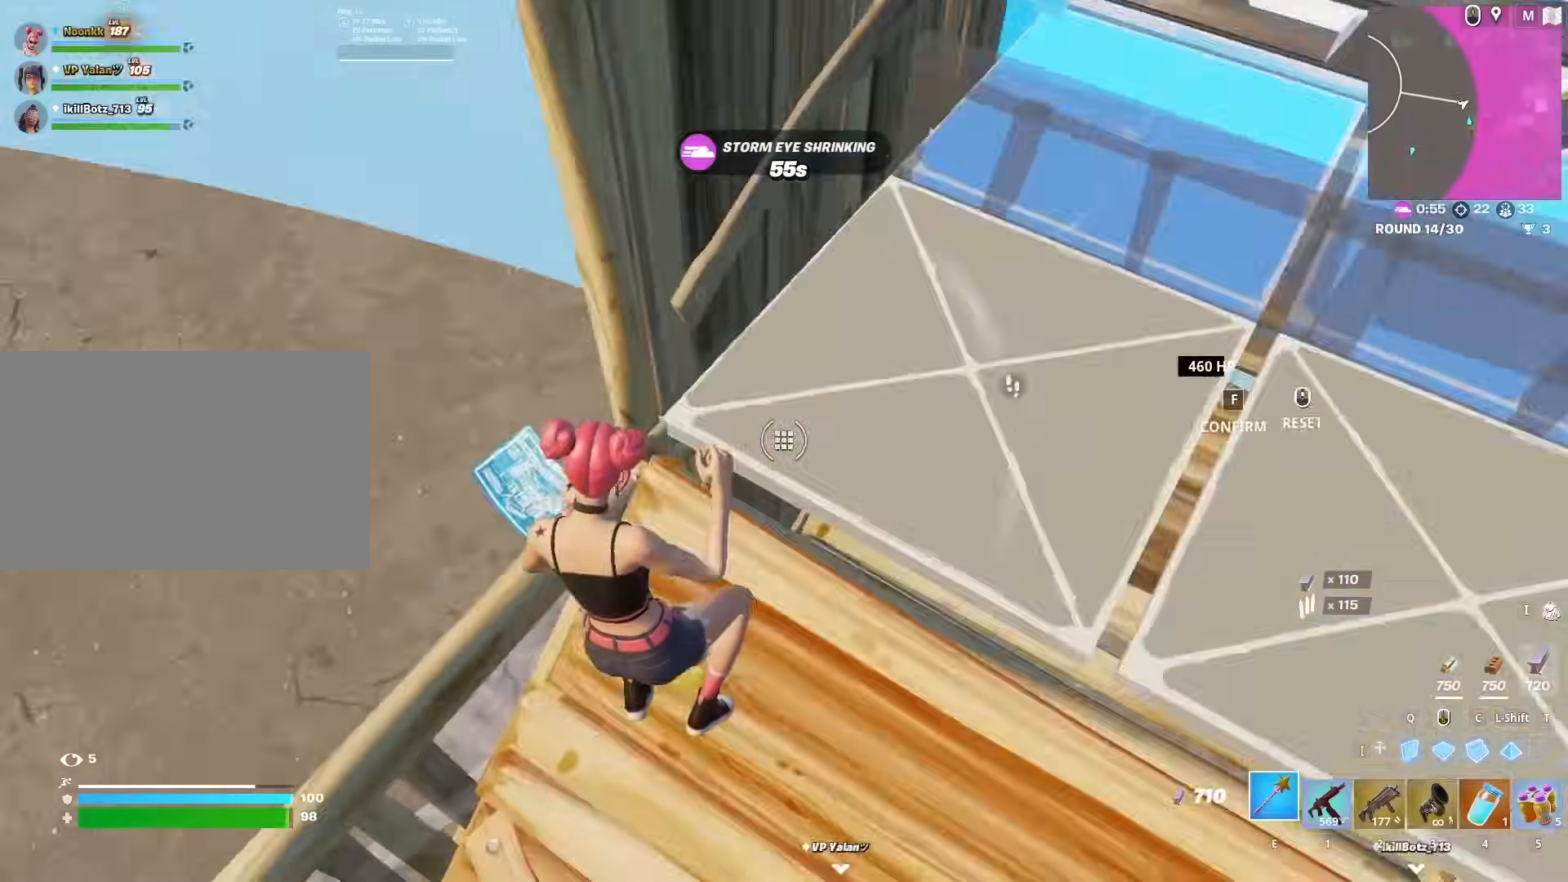
{"keys": ["w"], "mouse": [], "mouse_move": "down-right", "events": [[100, "a", "up"], [100, "mouse_left", "down"], [183, "shift", "down"], [233, "e", "down"], [283, "a", "down"], [283, "e", "up"], [333, "mouse_left", "up"], [333, "shift", "up"], [467, "a", "up"]]}
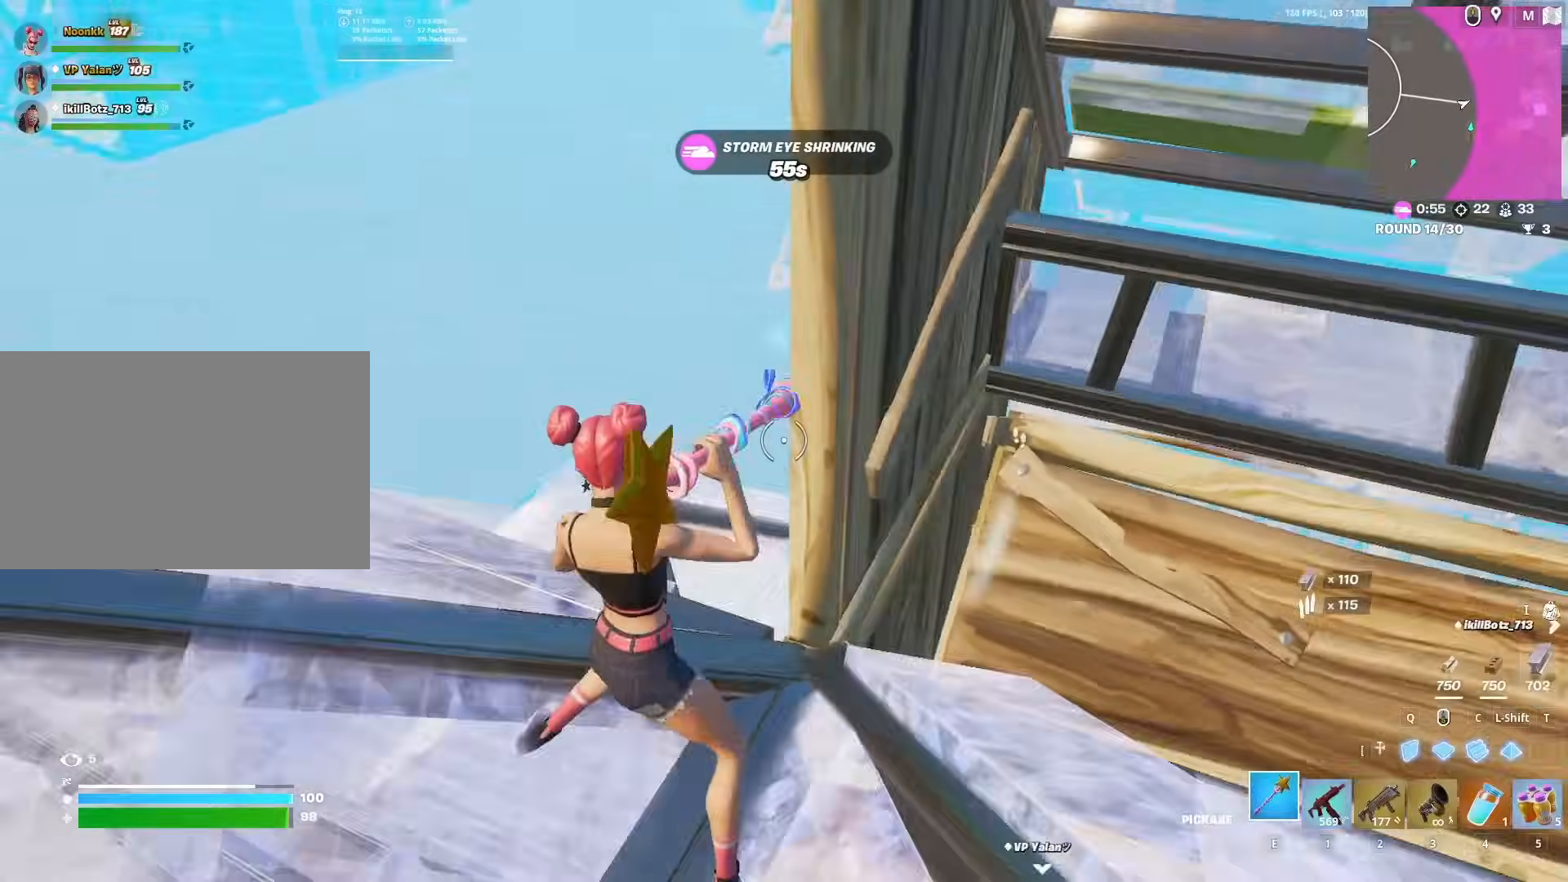
{"keys": ["w"], "mouse": [], "mouse_move": "down-right", "events": [[117, "mouse_left", "down"], [217, "shift", "down"], [250, "a", "down"], [250, "e", "down"], [300, "e", "up"], [300, "mouse_left", "up"], [350, "shift", "up"], [383, "f", "down"], [433, "f", "up"], [483, "a", "up"]]}
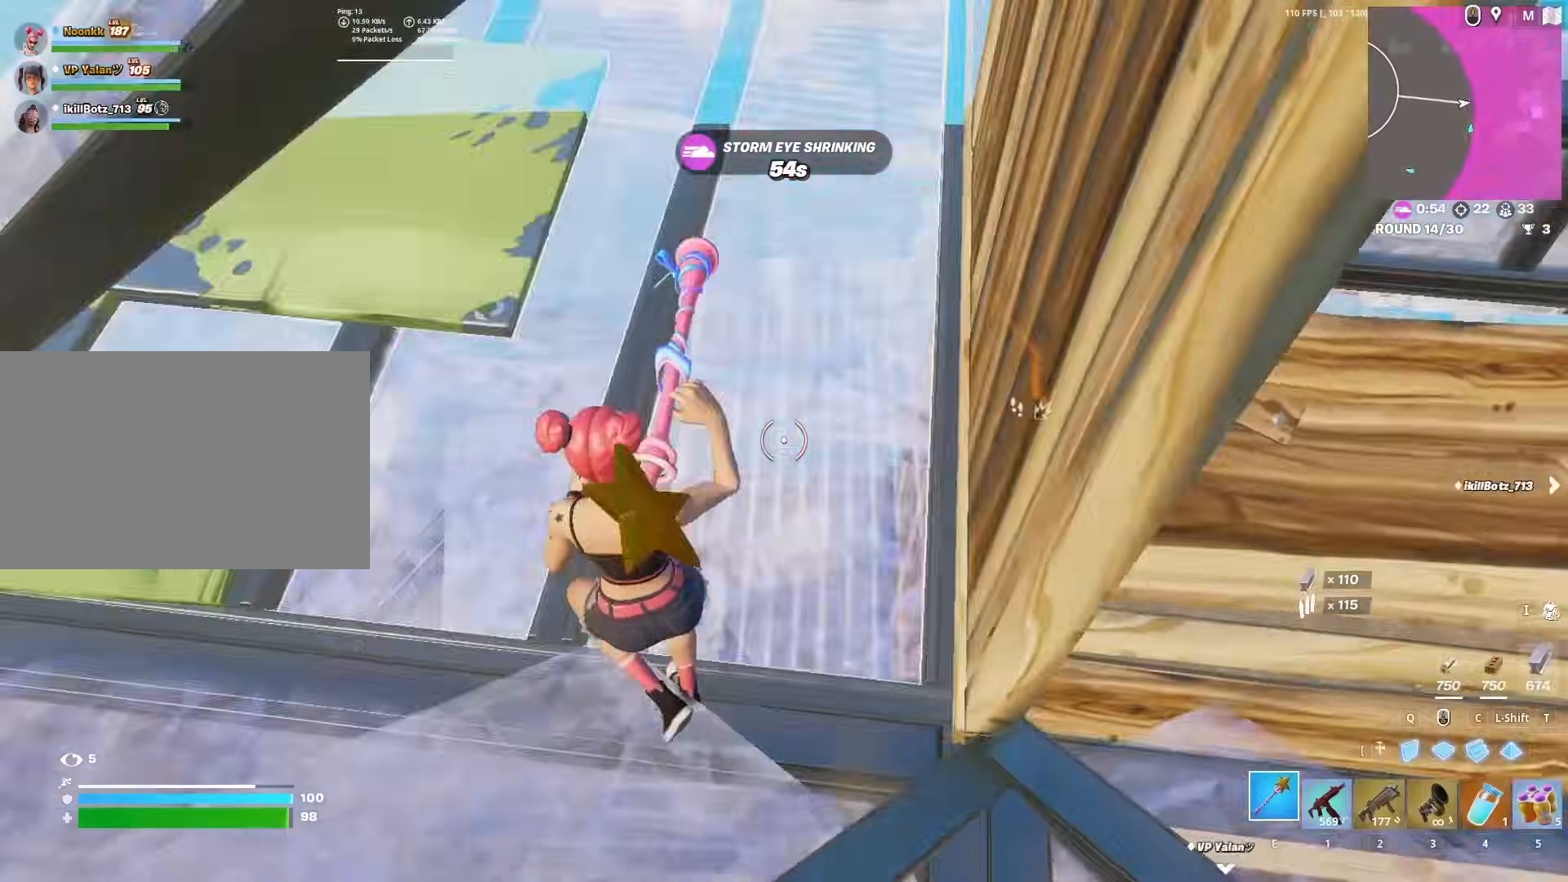
{"keys": ["w"], "mouse": [], "mouse_move": "up", "events": [[33, "f", "down"], [83, "f", "up"], [83, "mouse_left", "down"], [133, "mouse_left", "up"], [183, "q", "down"], [217, "mouse_left", "down"], [217, "q", "up"], [267, "e", "down"], [317, "mouse_left", "up"], [367, "e", "up"], [417, "a", "down"], [450, "a", "up"]]}
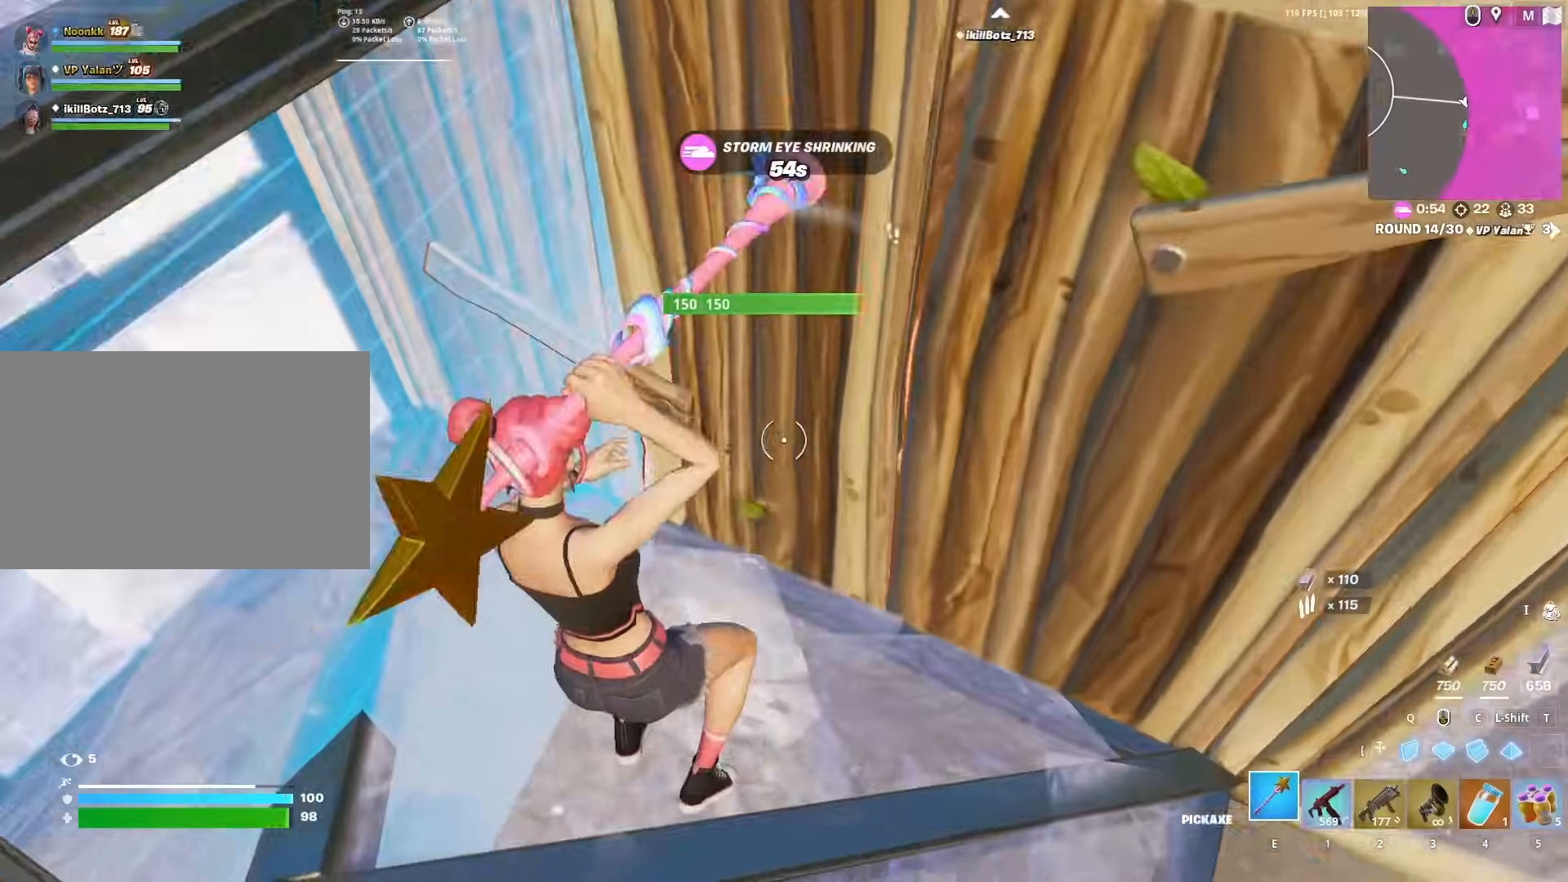
{"keys": ["a", "w"], "mouse": ["left"], "mouse_move": "right", "events": [[50, "a", "down"], [233, "mouse_left", "down"], [283, "w", "up"], [383, "w", "down"]]}
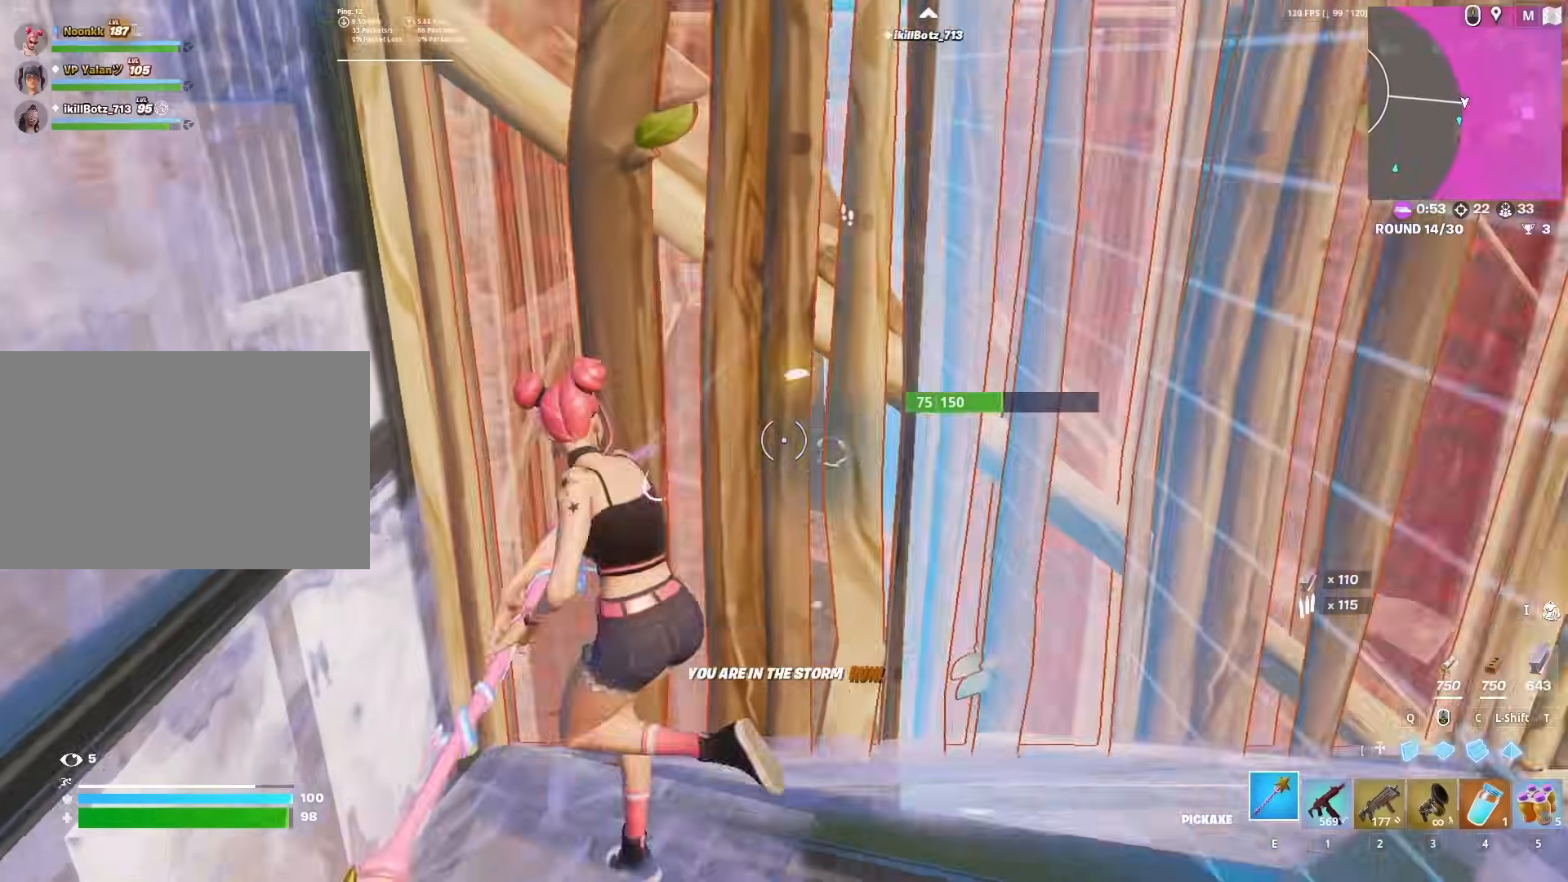
{"keys": ["w"], "mouse": ["left"], "mouse_move": "still", "events": [[17, "a", "up"]]}
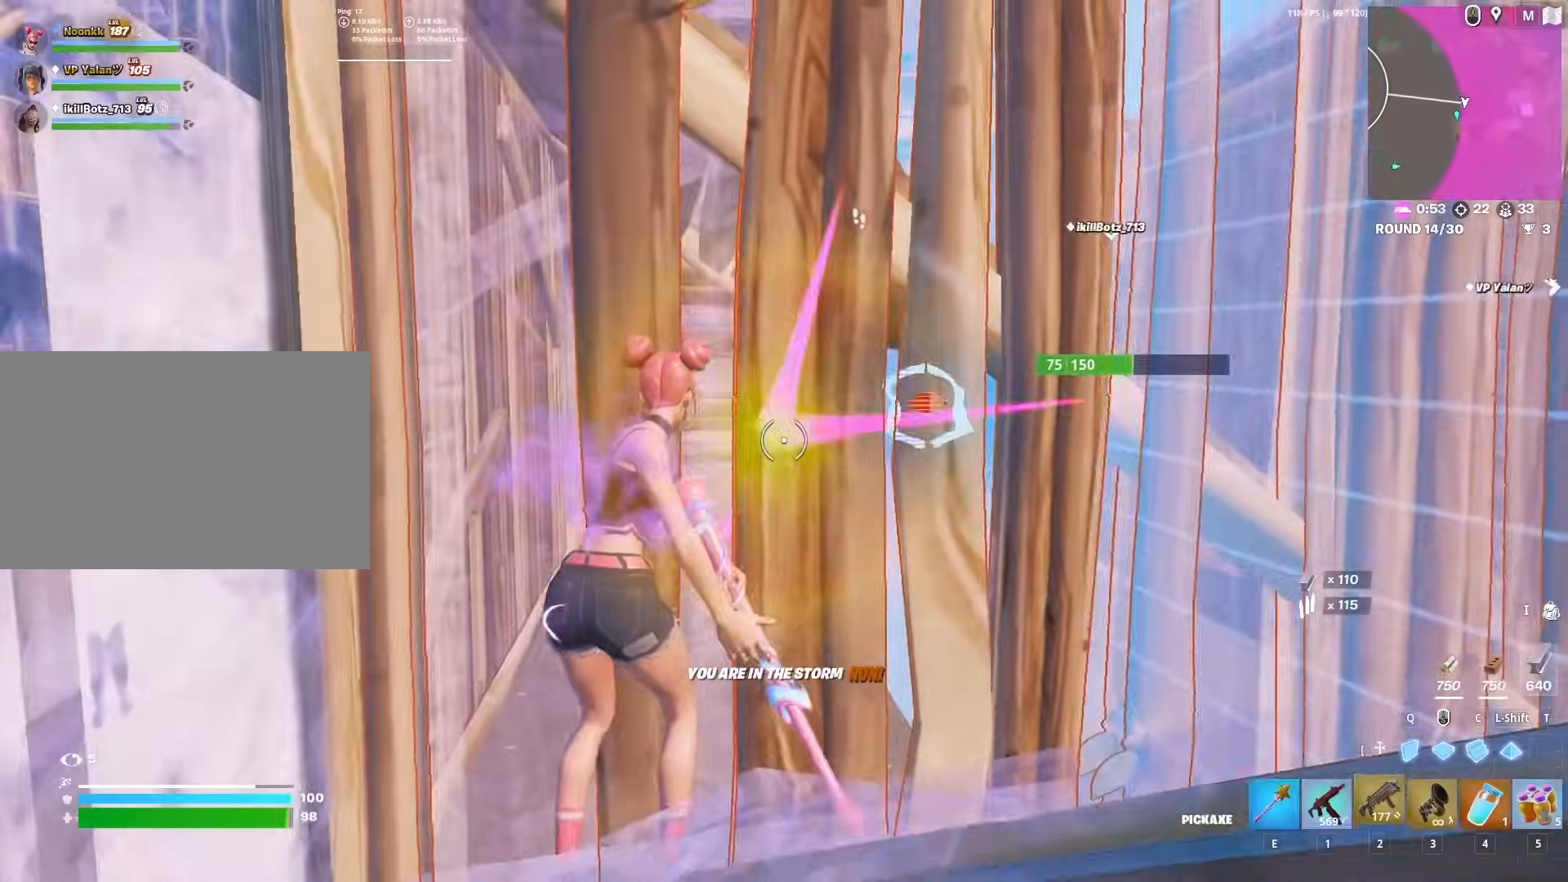
{"keys": ["a", "w"], "mouse": [], "mouse_move": "down", "events": [[33, "2", "down"], [83, "2", "up"], [83, "mouse_left", "up"], [317, "a", "down"]]}
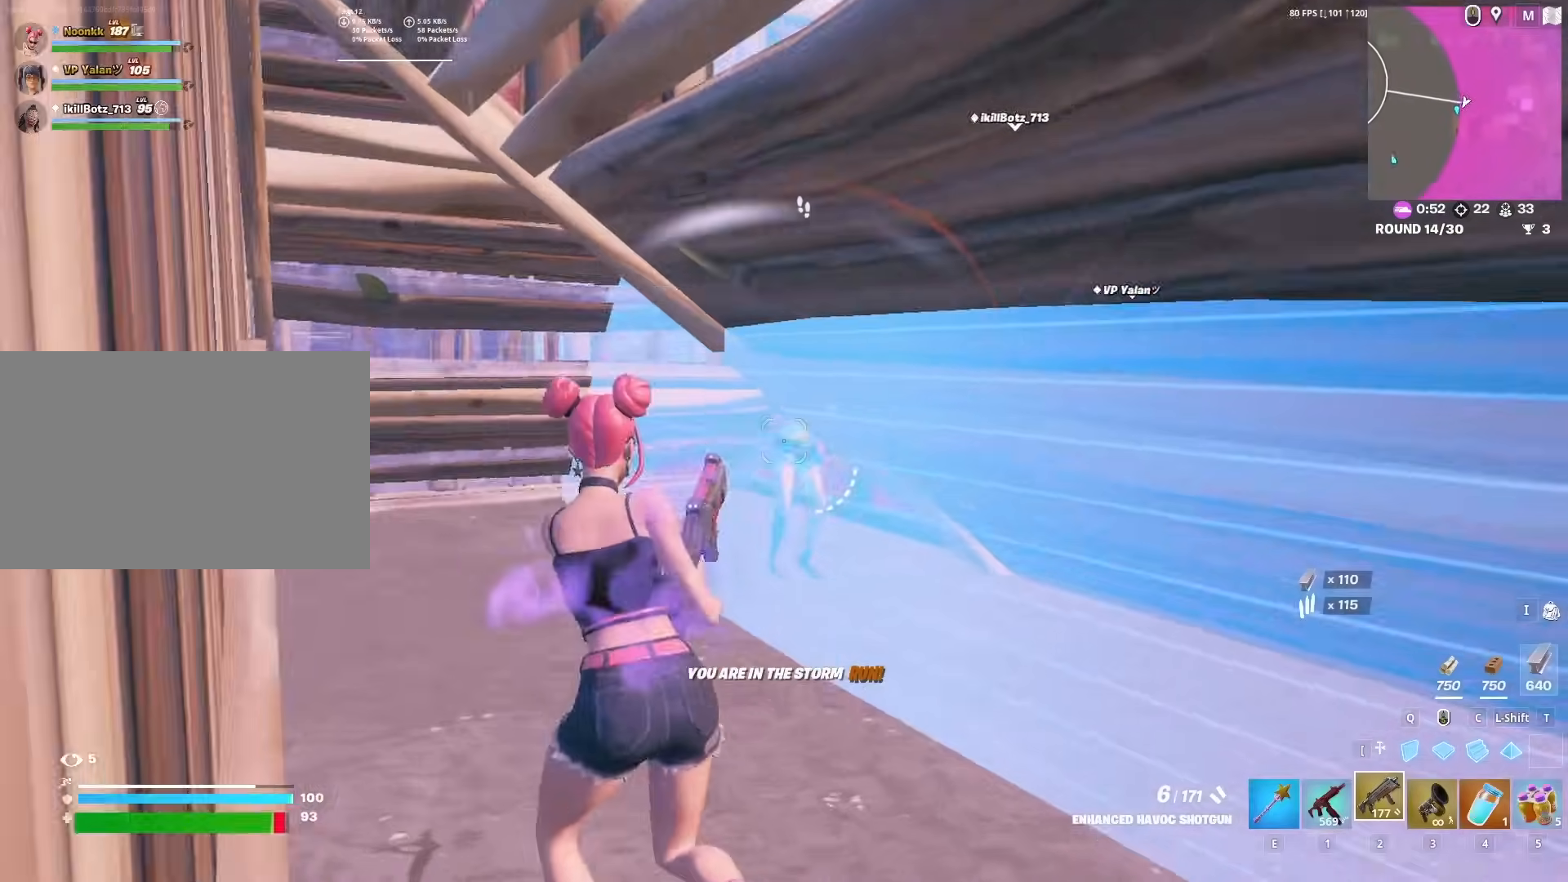
{"keys": ["a", "w"], "mouse": [], "mouse_move": "down", "events": [[133, "a", "up"], [233, "mouse_left", "down"], [283, "1", "down"], [333, "mouse_left", "up"], [367, "1", "up"], [467, "a", "down"]]}
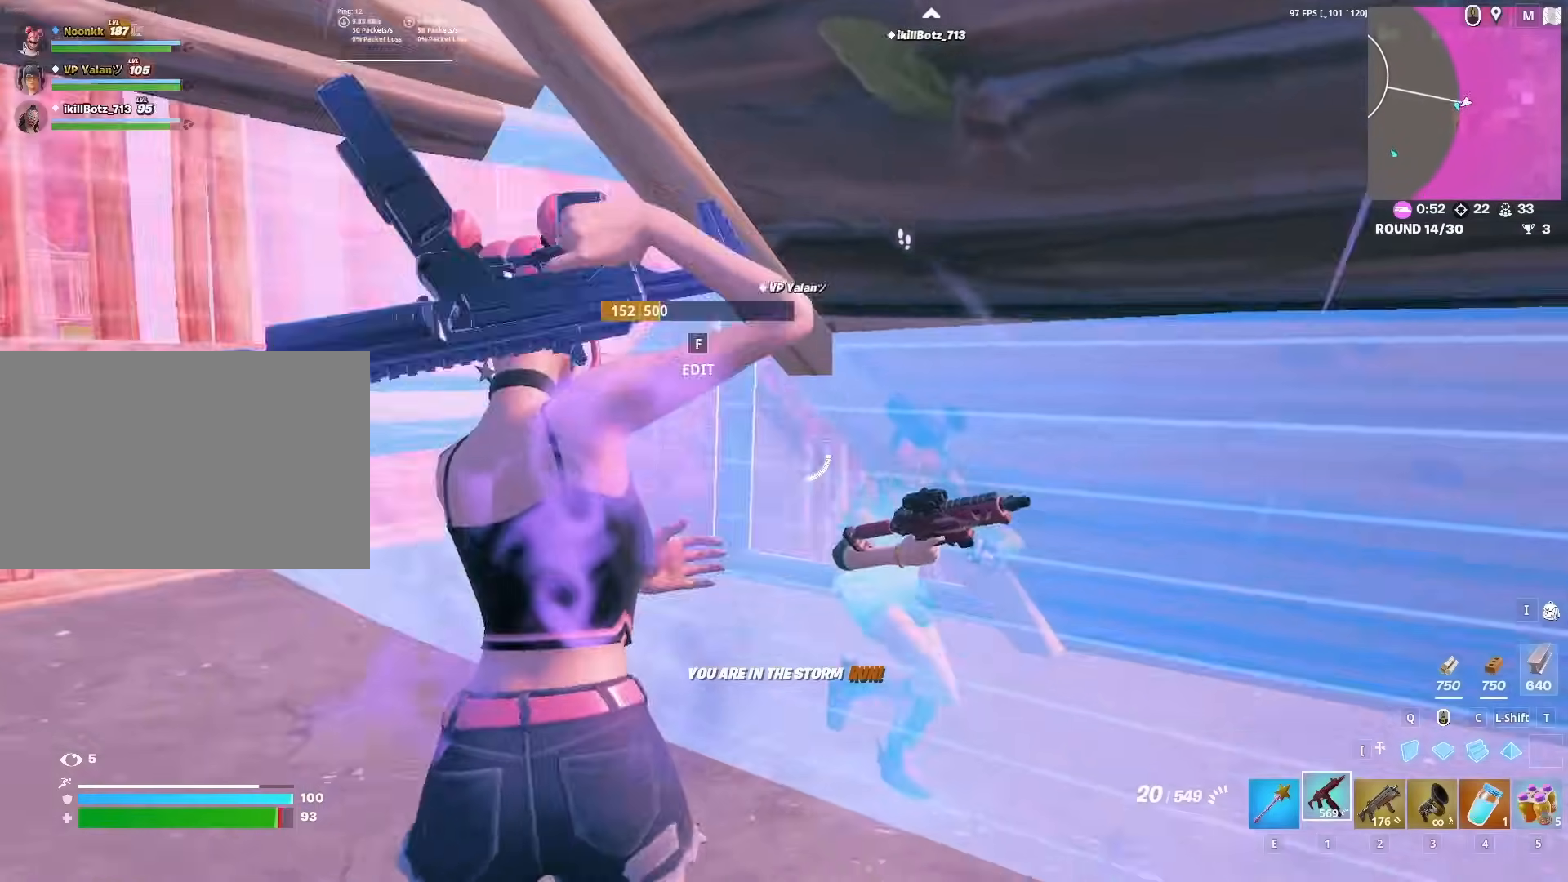
{"keys": ["s"], "mouse": ["left"], "mouse_move": "down", "events": [[150, "mouse_left", "down"], [400, "w", "up"], [500, "a", "up"], [500, "s", "down"]]}
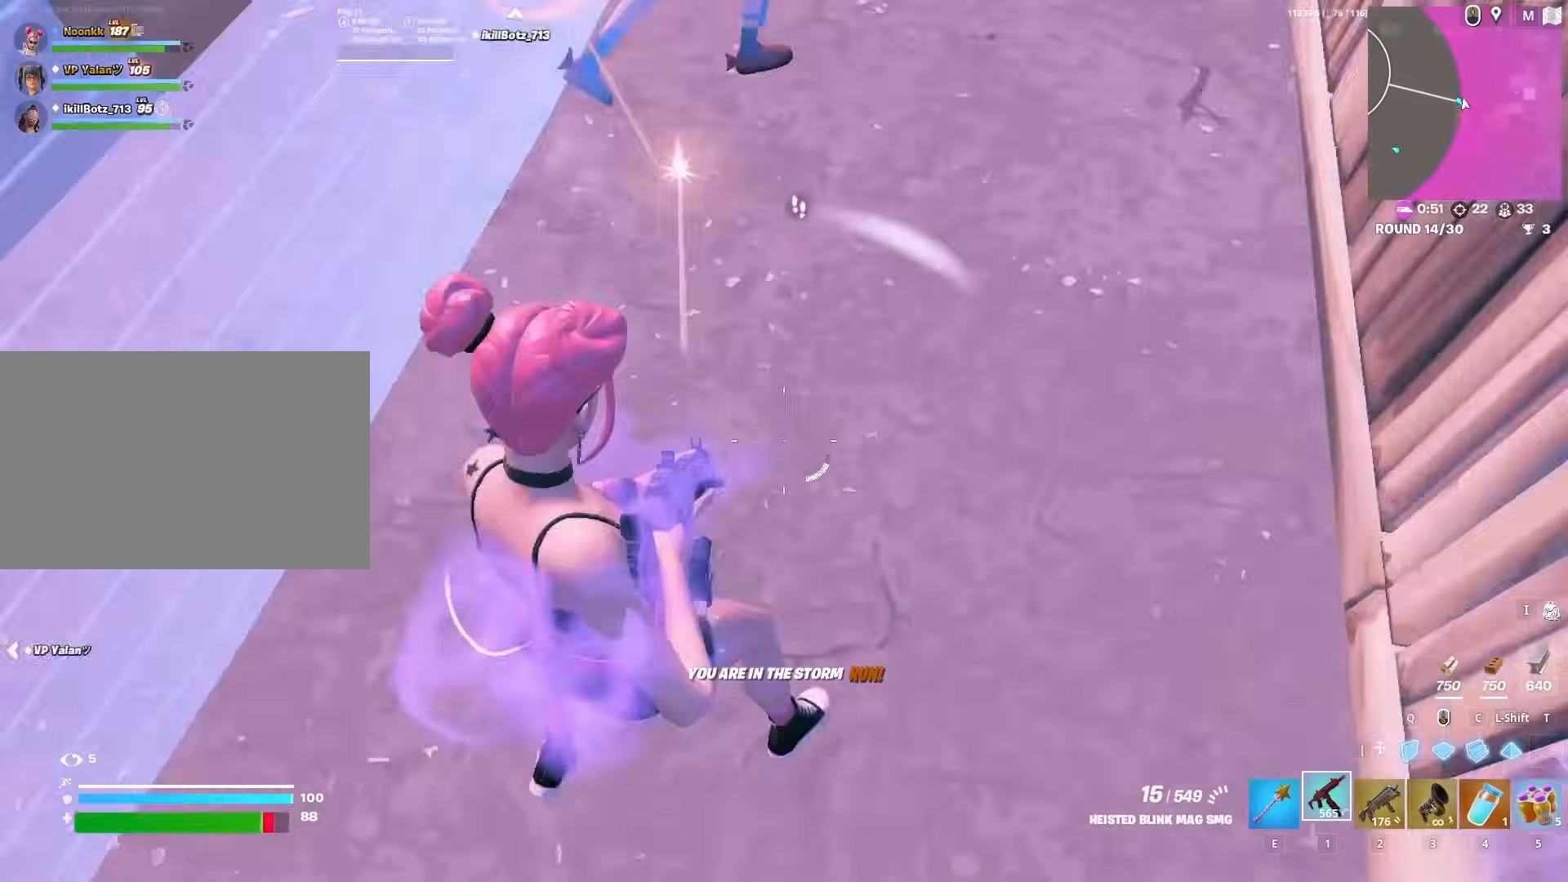
{"keys": ["d", "s", "z"], "mouse": [], "mouse_move": "left", "events": [[33, "q", "down"], [83, "q", "up"], [167, "2", "down"], [217, "2", "up"], [217, "mouse_left", "up"], [450, "z", "down"], [500, "d", "down"]]}
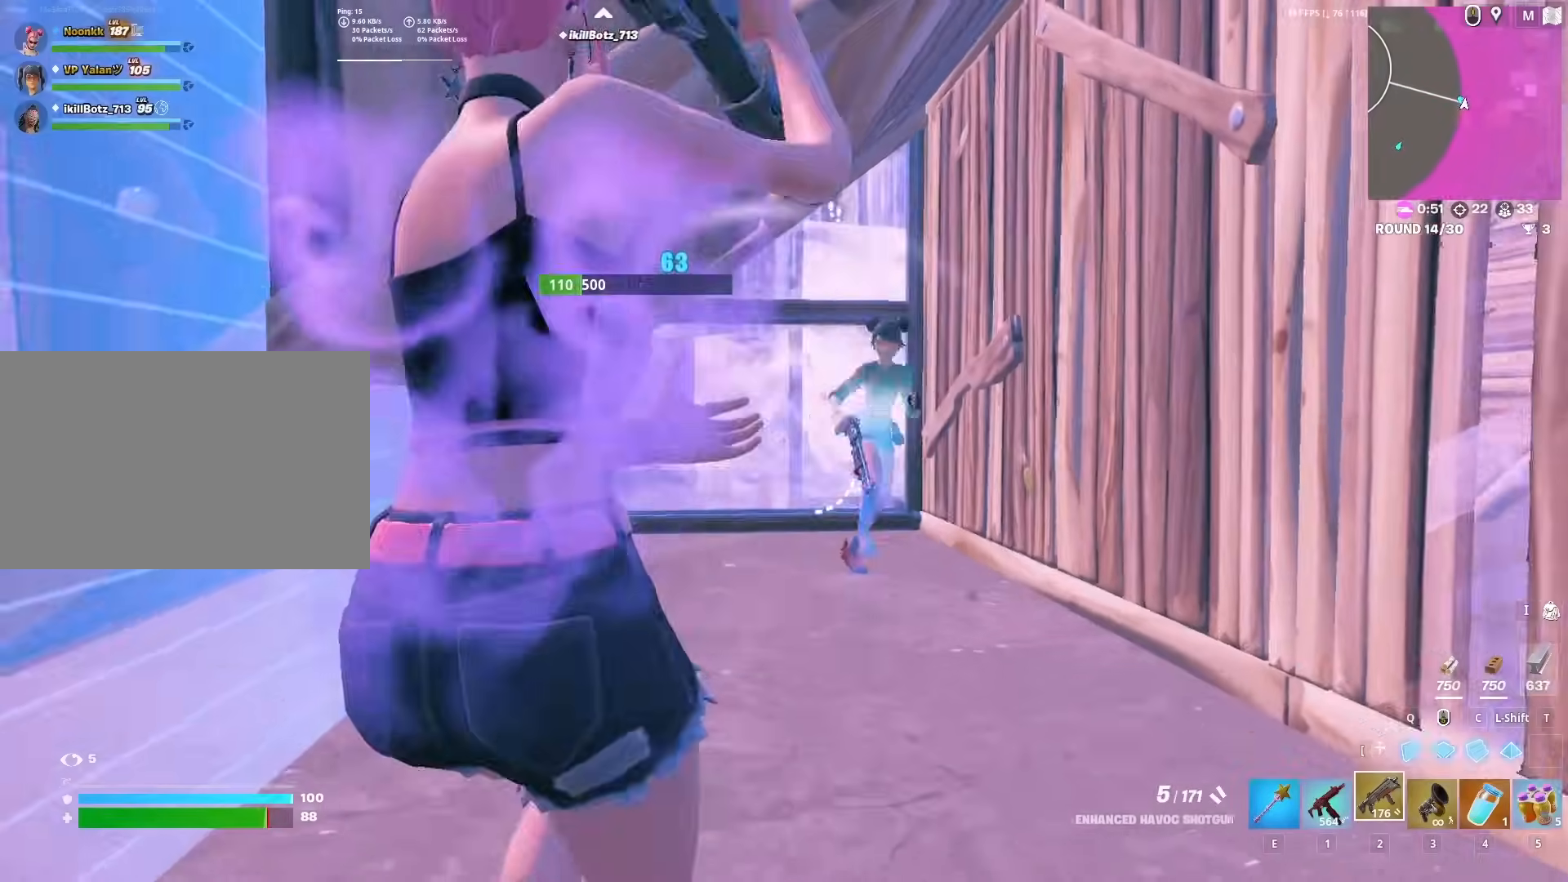
{"keys": ["d"], "mouse": [], "mouse_move": "down-left", "events": [[50, "z", "up"], [150, "s", "up"], [233, "mouse_left", "down"], [233, "space", "down"], [333, "1", "down"], [333, "mouse_left", "up"], [333, "w", "down"], [383, "1", "up"], [383, "space", "up"], [467, "w", "up"]]}
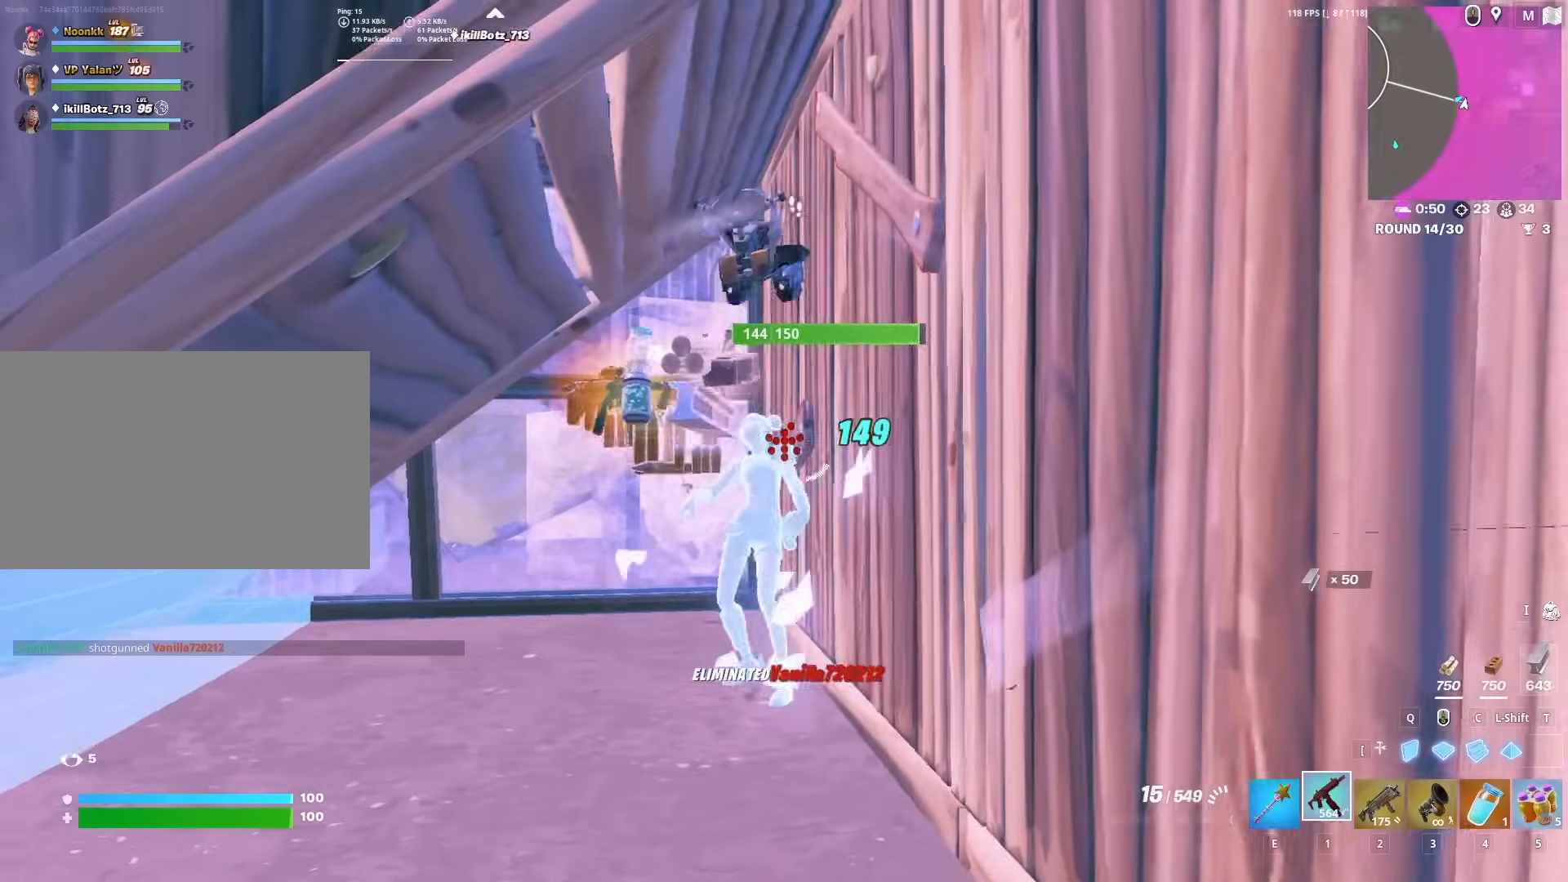
{"keys": ["w"], "mouse": [], "mouse_move": "down-left", "events": [[117, "w", "down"], [150, "d", "up"], [350, "2", "down"], [400, "2", "up"]]}
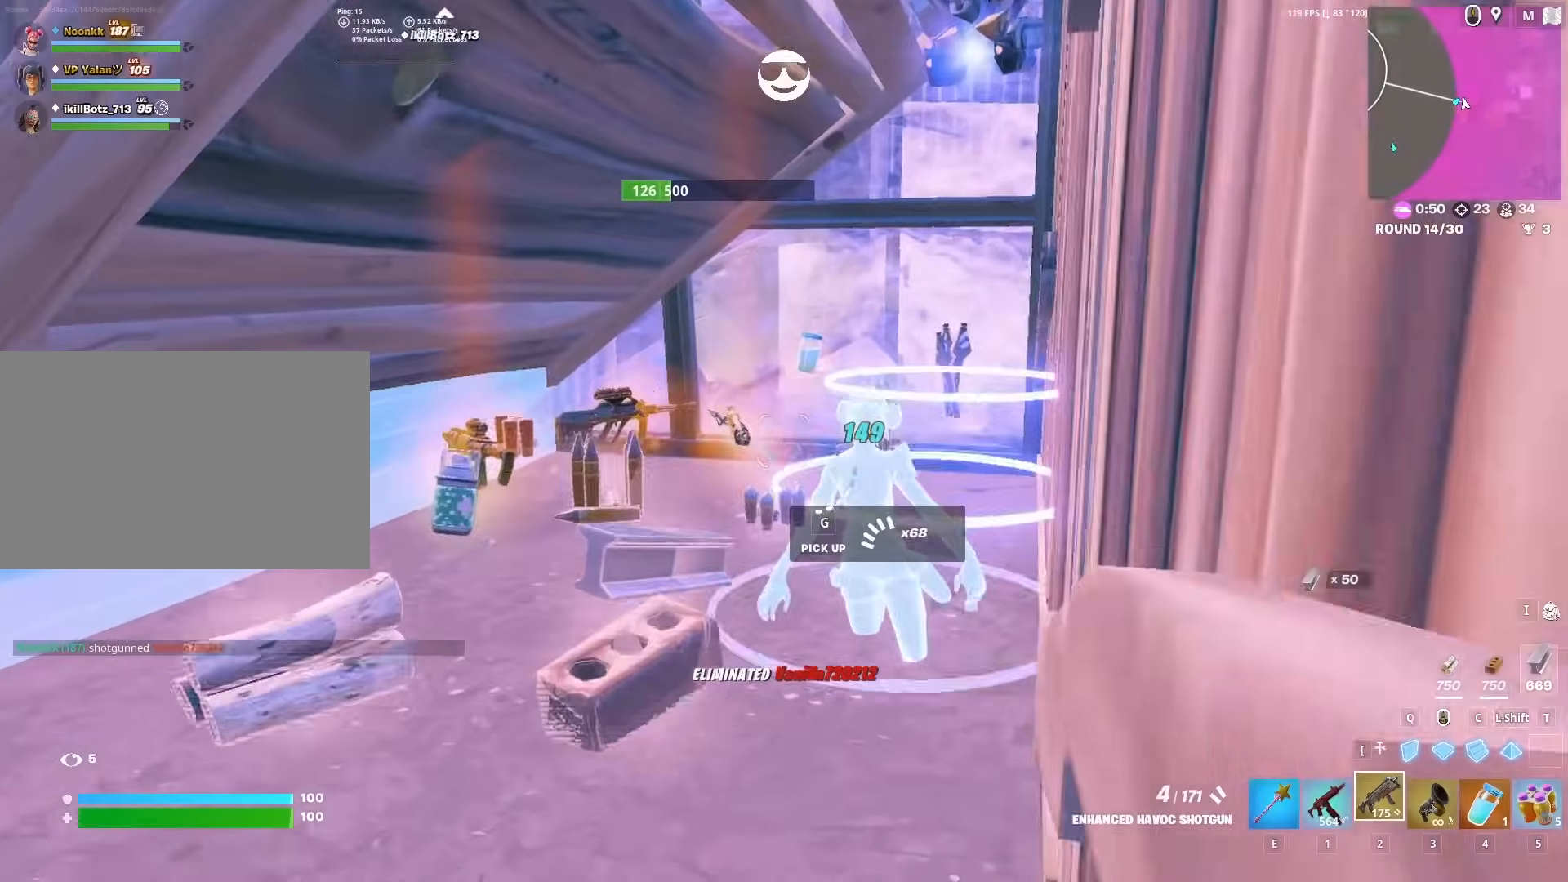
{"keys": ["f", "w"], "mouse": [], "mouse_move": "up-right", "events": [[467, "f", "down"]]}
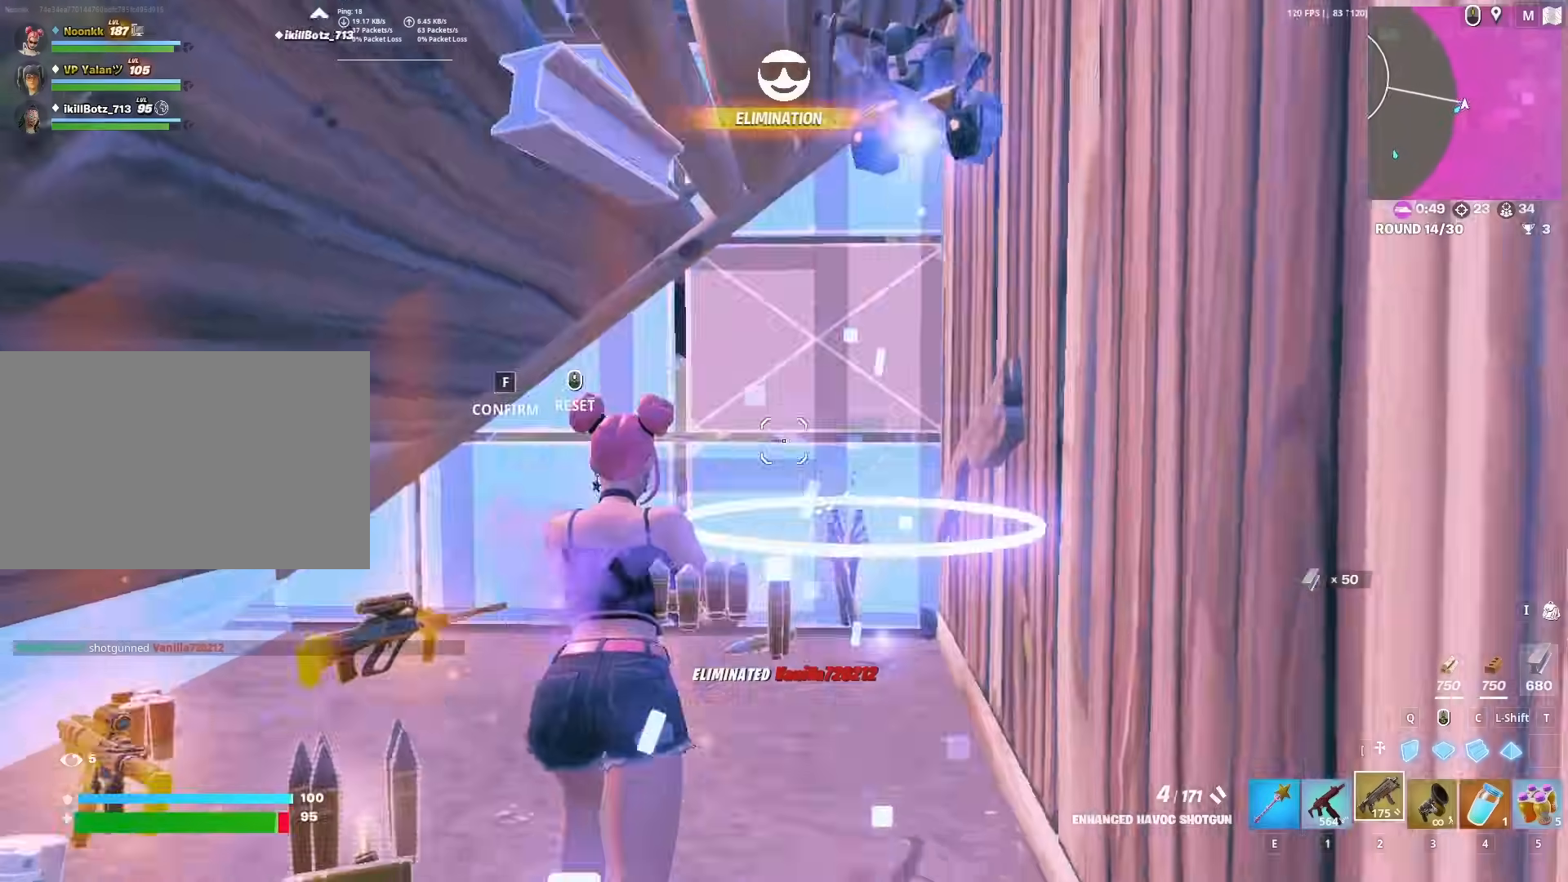
{"keys": ["d", "w"], "mouse": [], "mouse_move": "right", "events": [[17, "f", "up"], [17, "mouse_left", "down"], [100, "mouse_left", "up"], [233, "f", "down"], [233, "mouse_left", "down"], [283, "f", "up"], [333, "mouse_left", "up"], [383, "d", "down"]]}
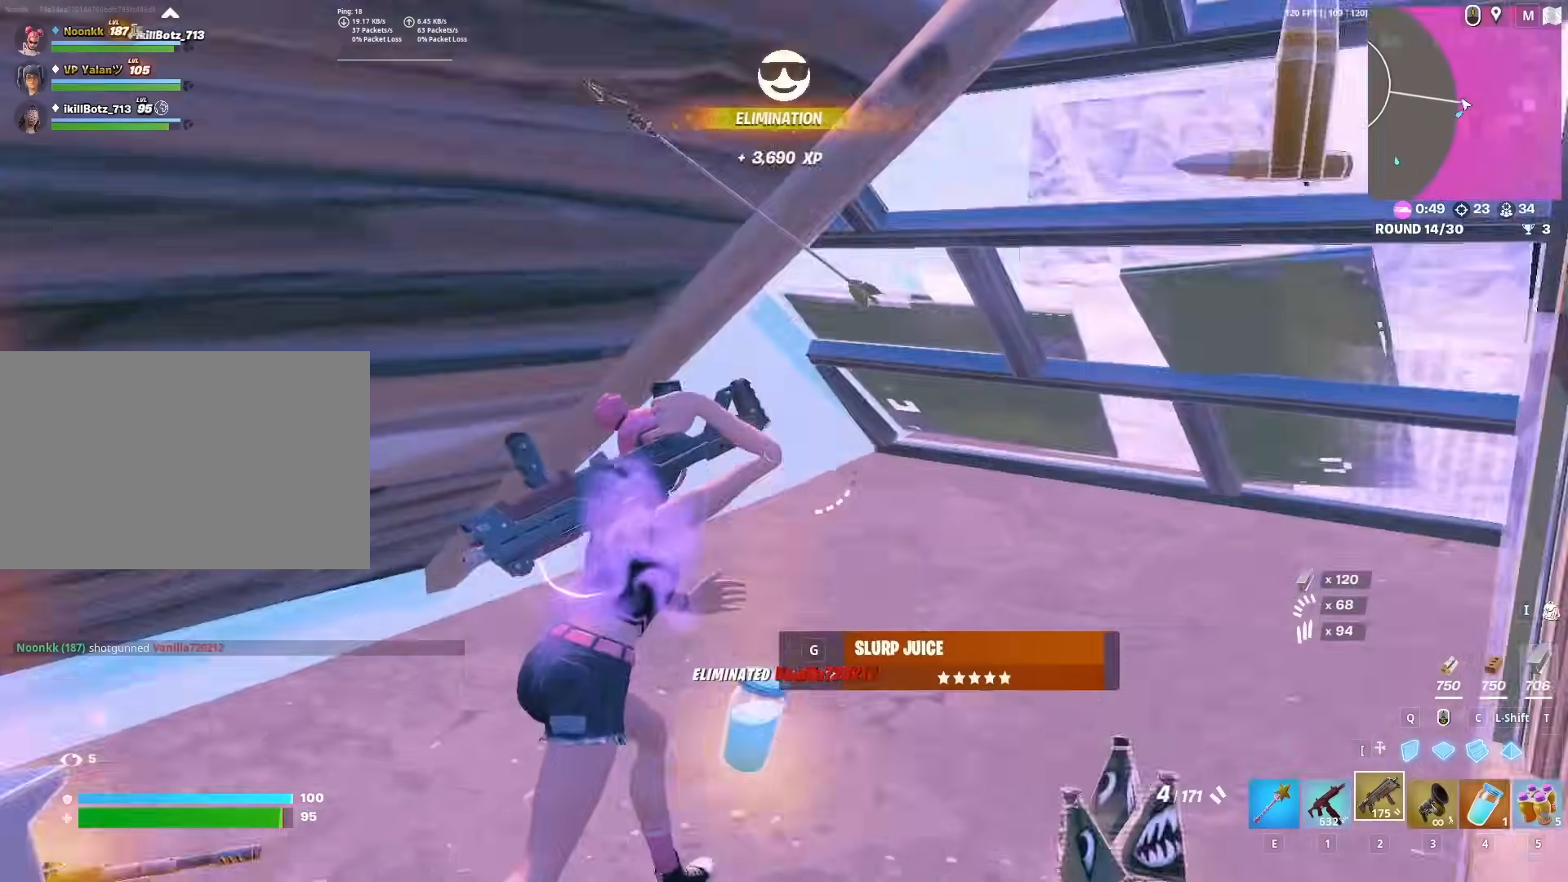
{"keys": ["c", "w"], "mouse": [], "mouse_move": "still", "events": [[217, "d", "up"], [483, "c", "down"]]}